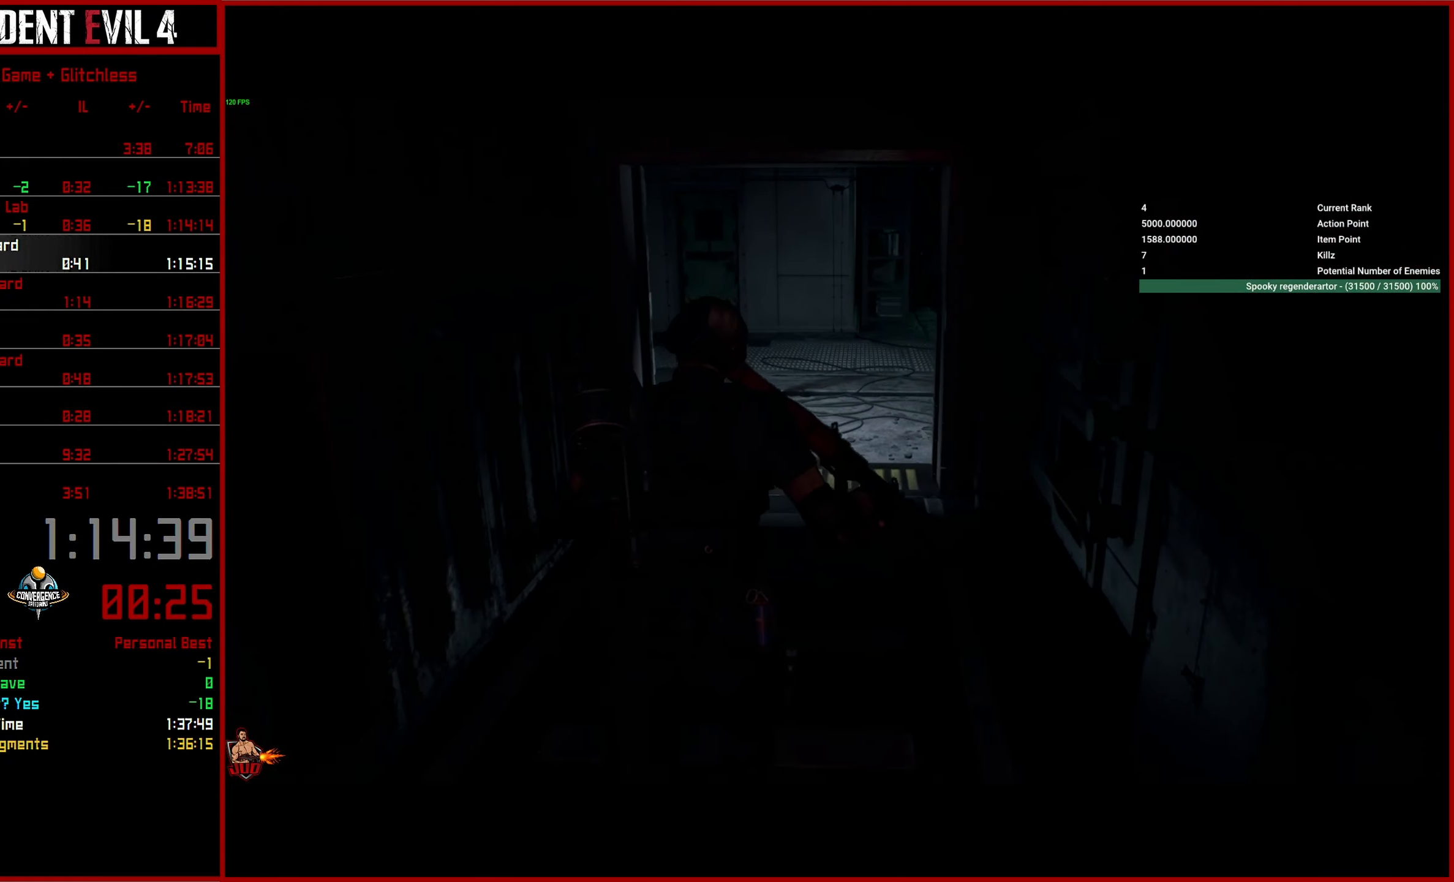
Gameplay with a controller (PlayStation layout); each line is a JSON object with the inputs held at the frame after it. "events" lists button and stick changes between this image and that frame as [ms after this image, input, new state], when the widget could be followed in between.
{"buttons": [], "left_stick": "up", "right_stick": "up-right", "events": [[16, "right_stick", "up-right"]]}
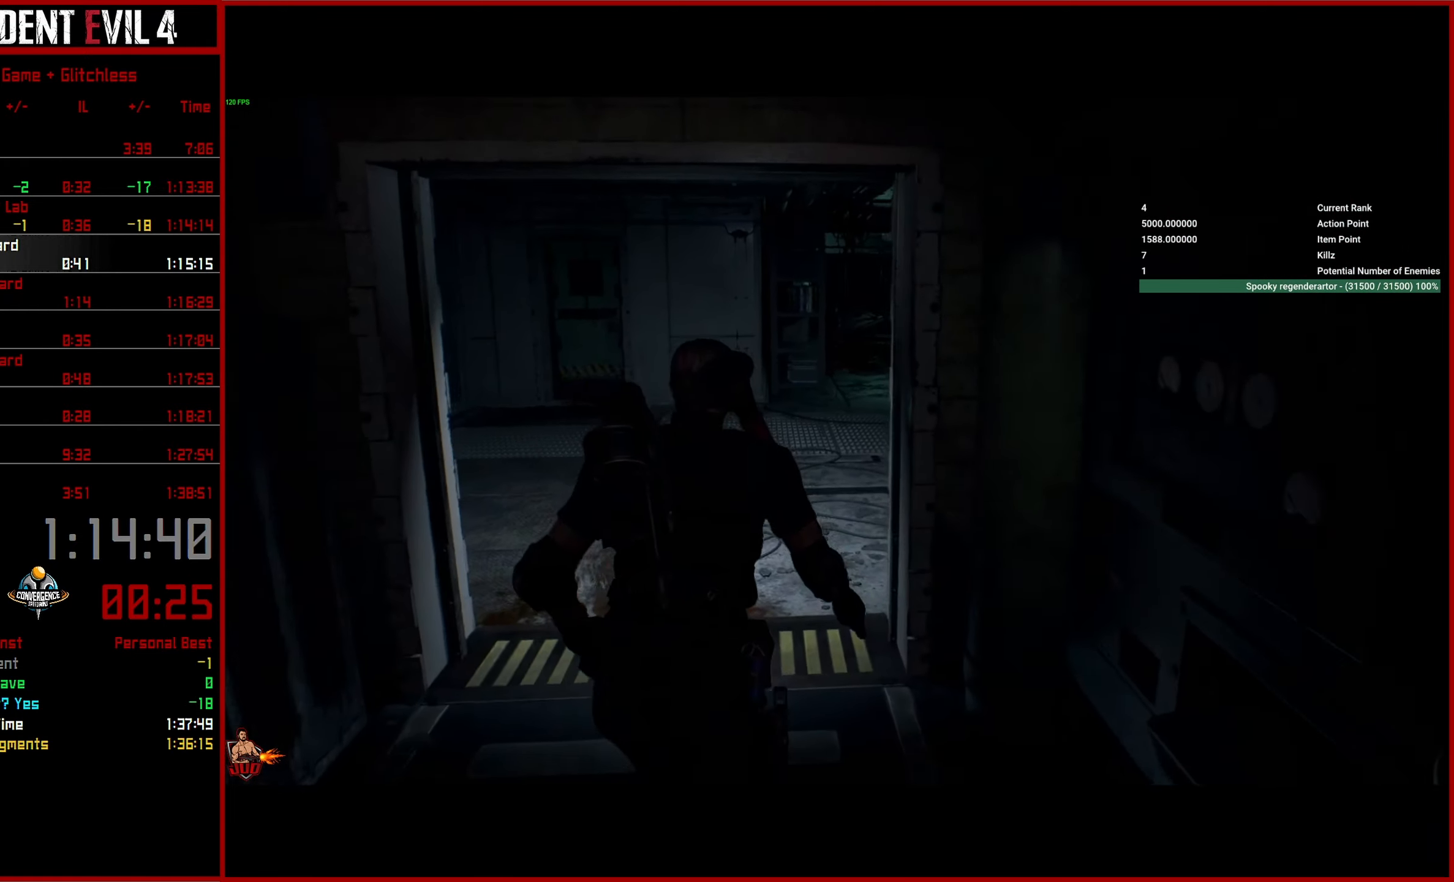
{"buttons": [], "left_stick": "up", "right_stick": "up-right", "events": []}
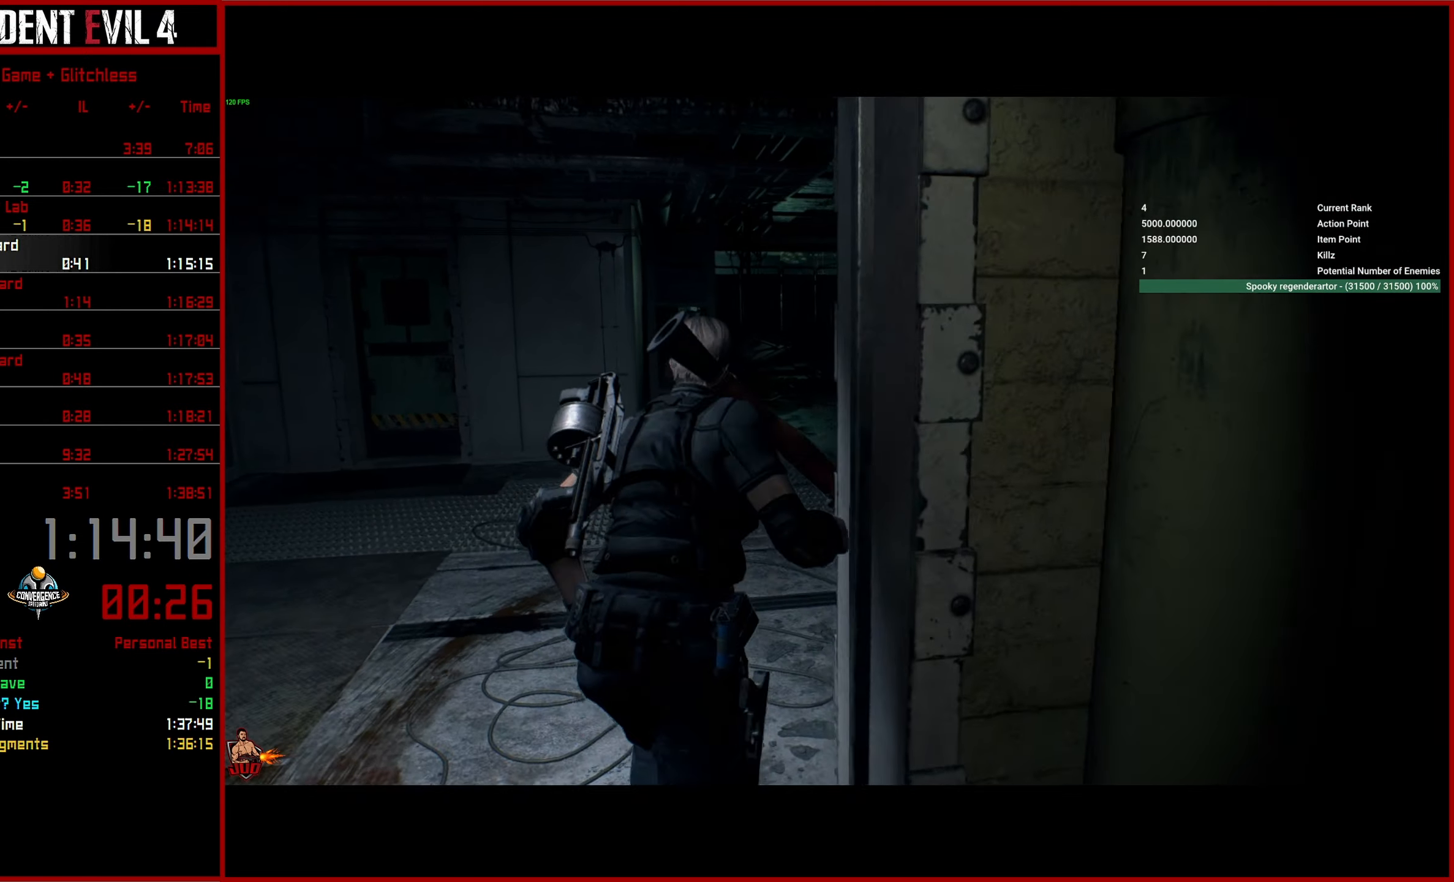
{"buttons": [], "left_stick": "up", "right_stick": "up-right", "events": []}
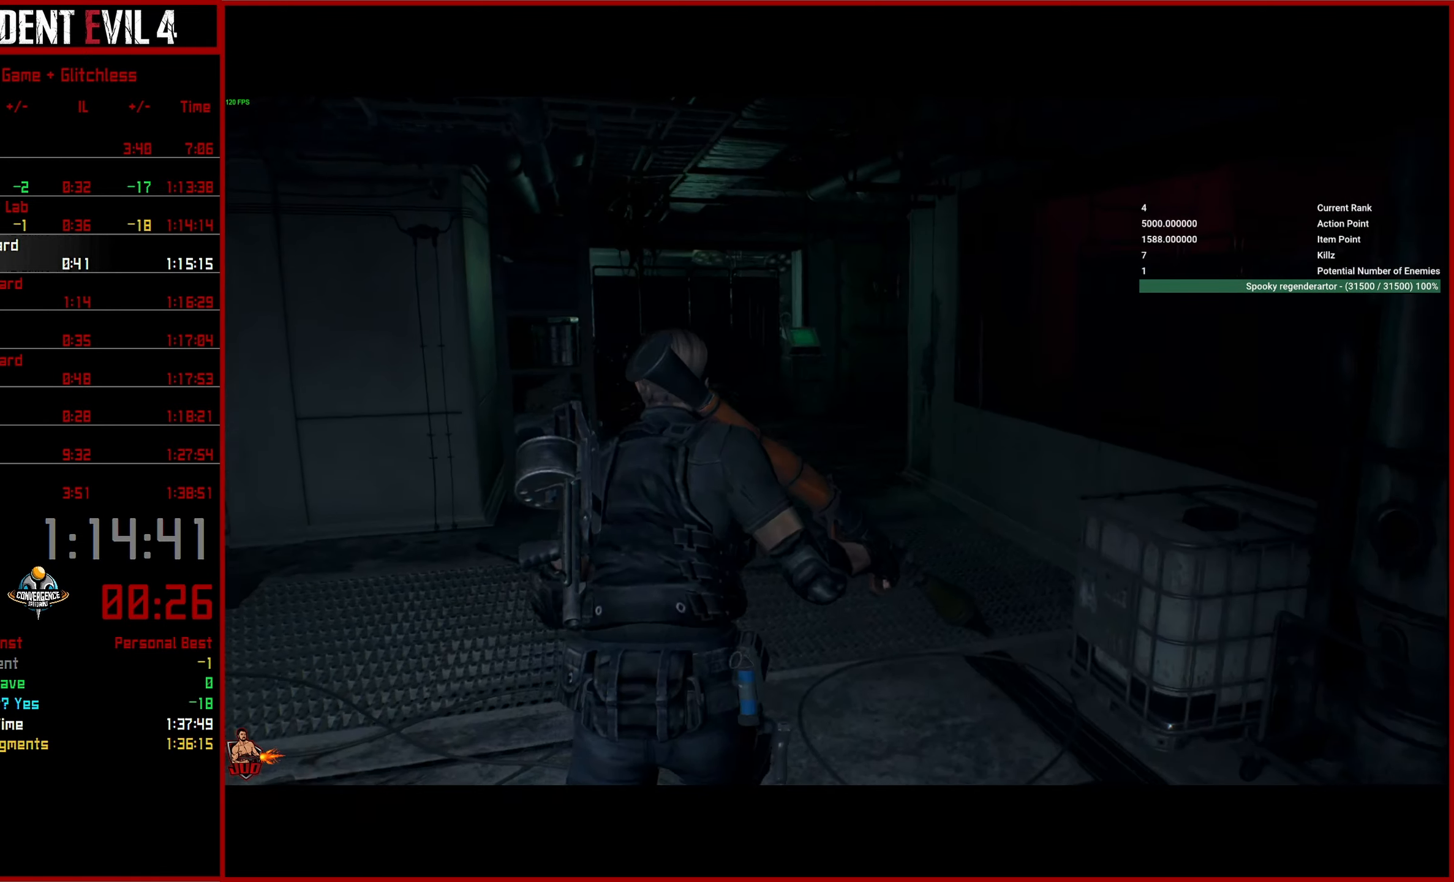
{"buttons": [], "left_stick": "up", "right_stick": "center", "events": [[283, "right_stick", "center"]]}
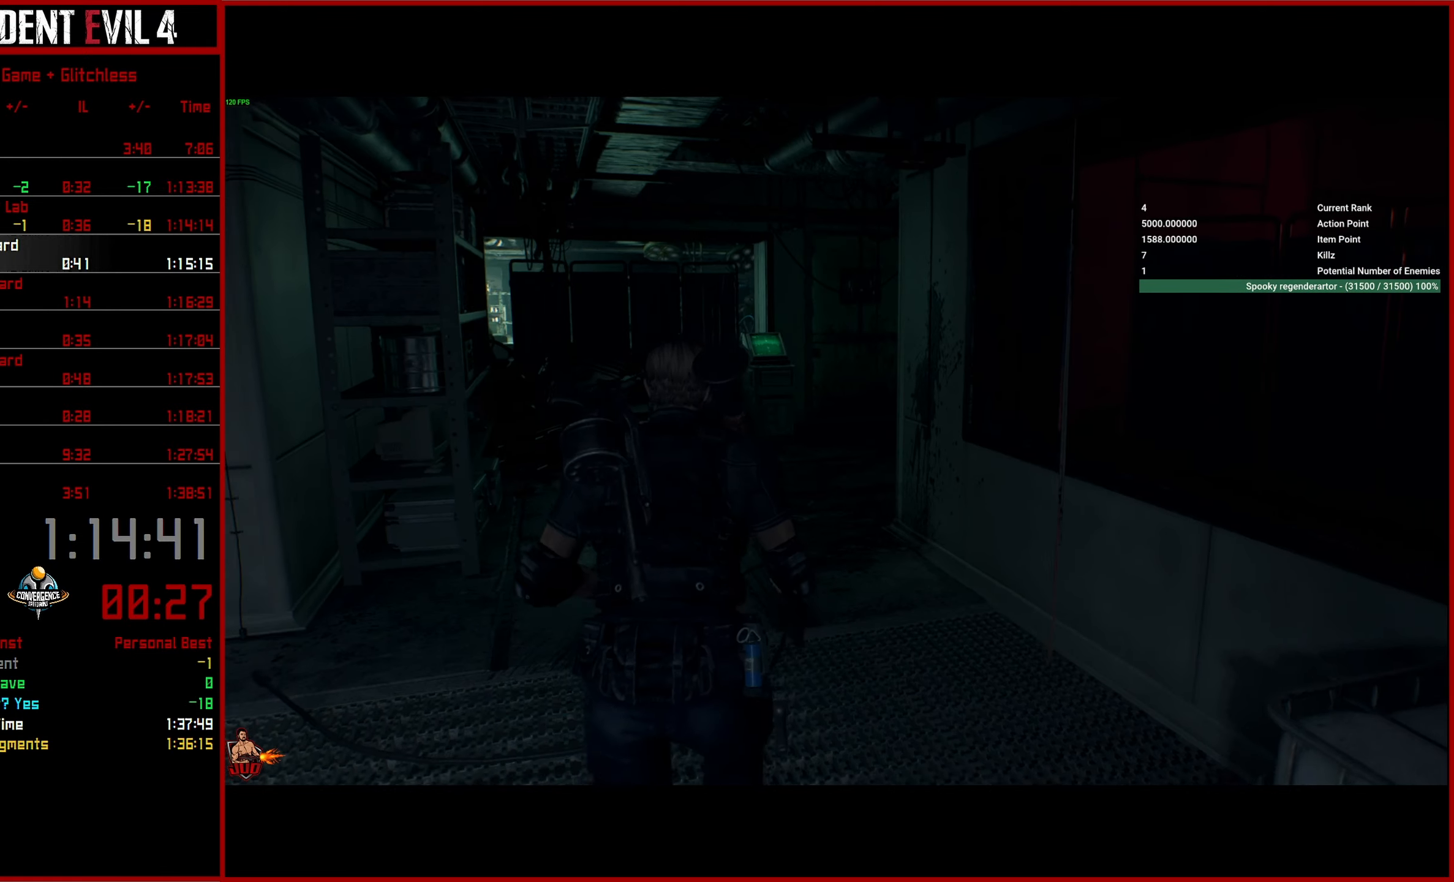
{"buttons": [], "left_stick": "up", "right_stick": "down", "events": [[433, "right_stick", "down"]]}
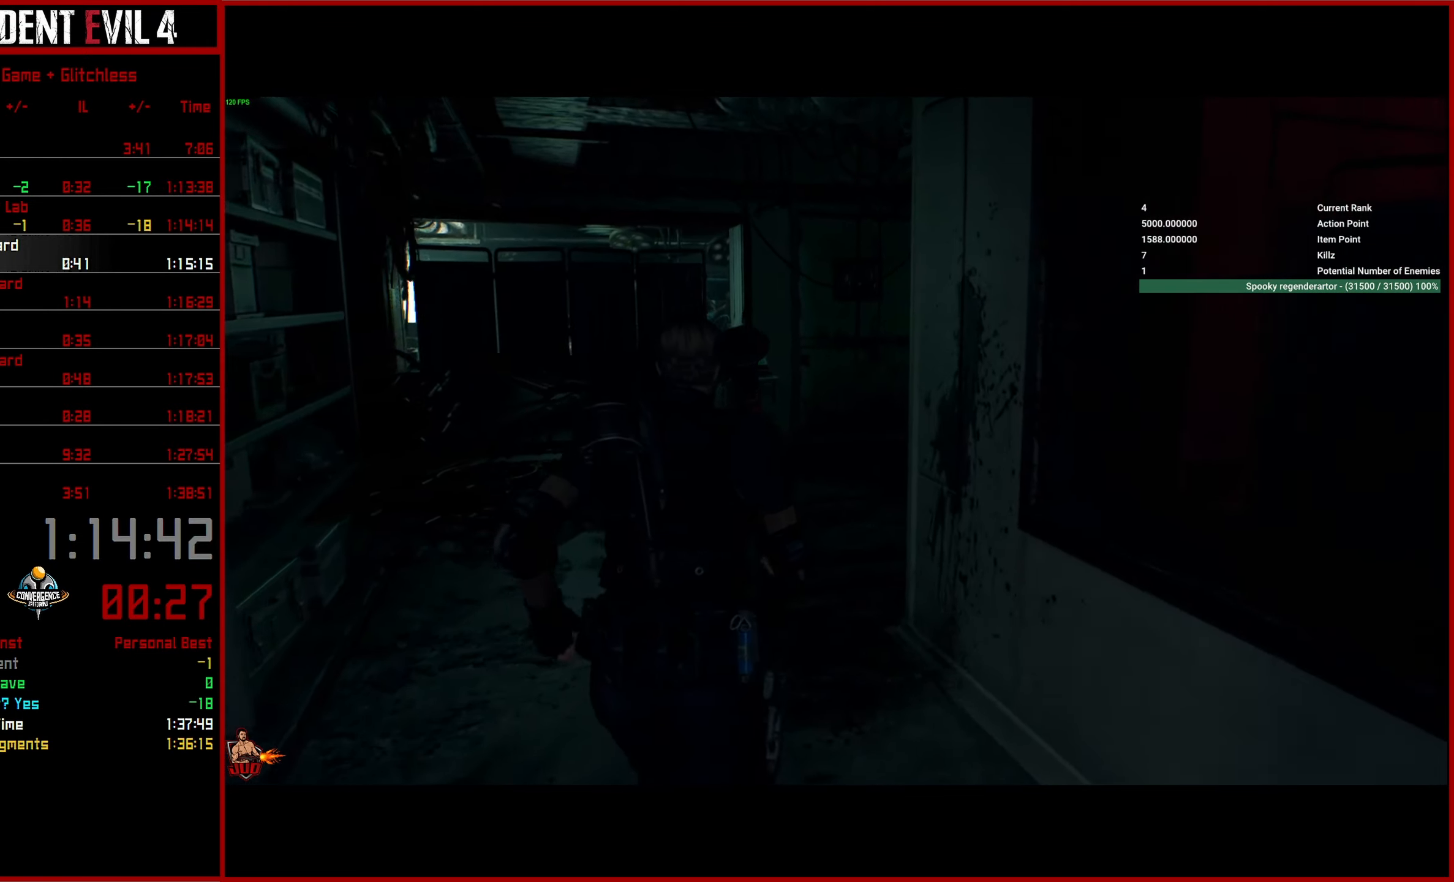
{"buttons": [], "left_stick": "up", "right_stick": "down", "events": []}
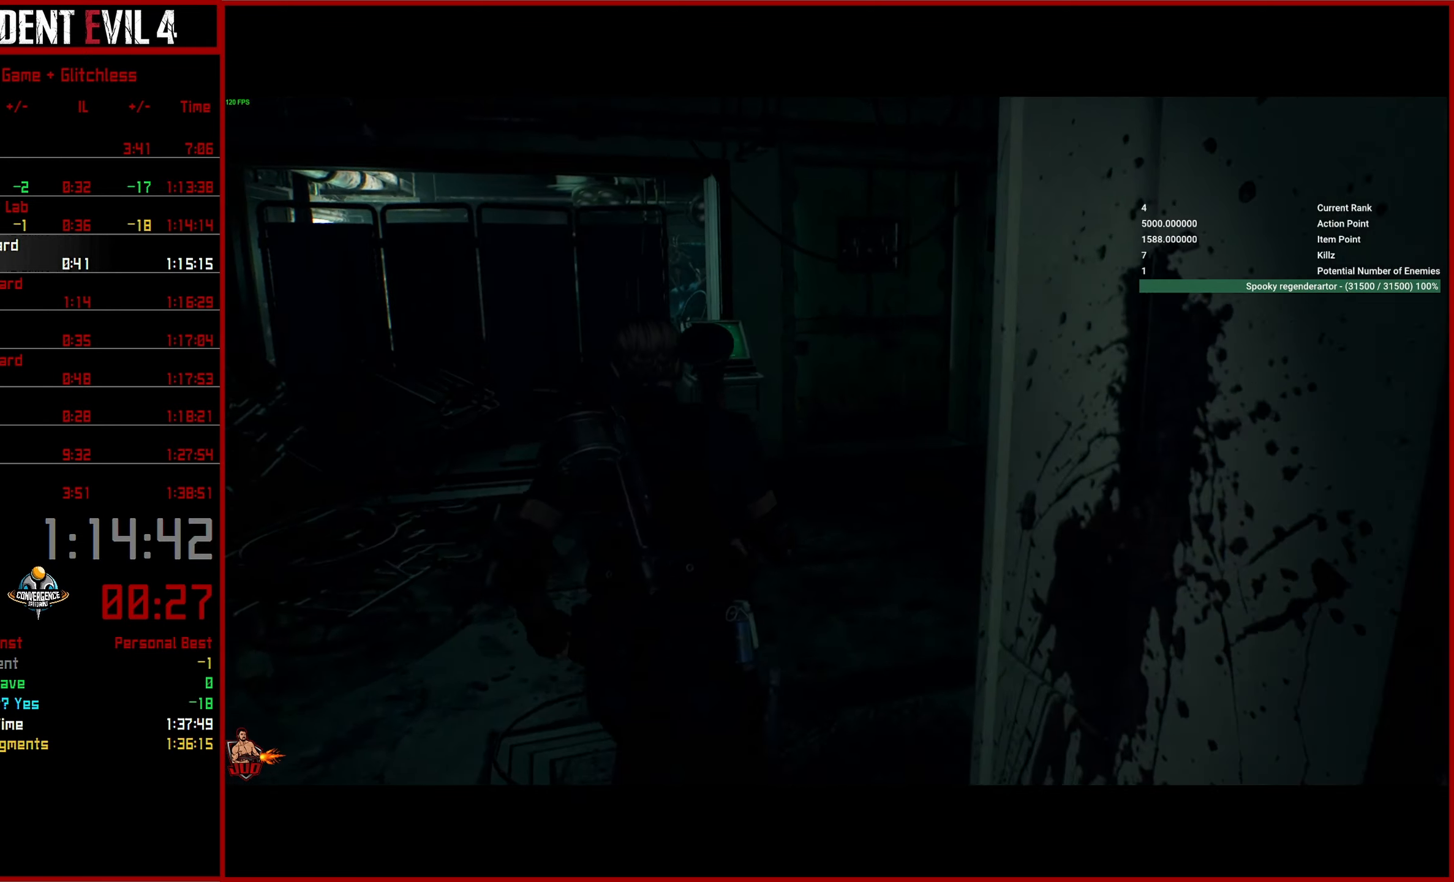
{"buttons": [], "left_stick": "up", "right_stick": "center", "events": [[66, "right_stick", "center"]]}
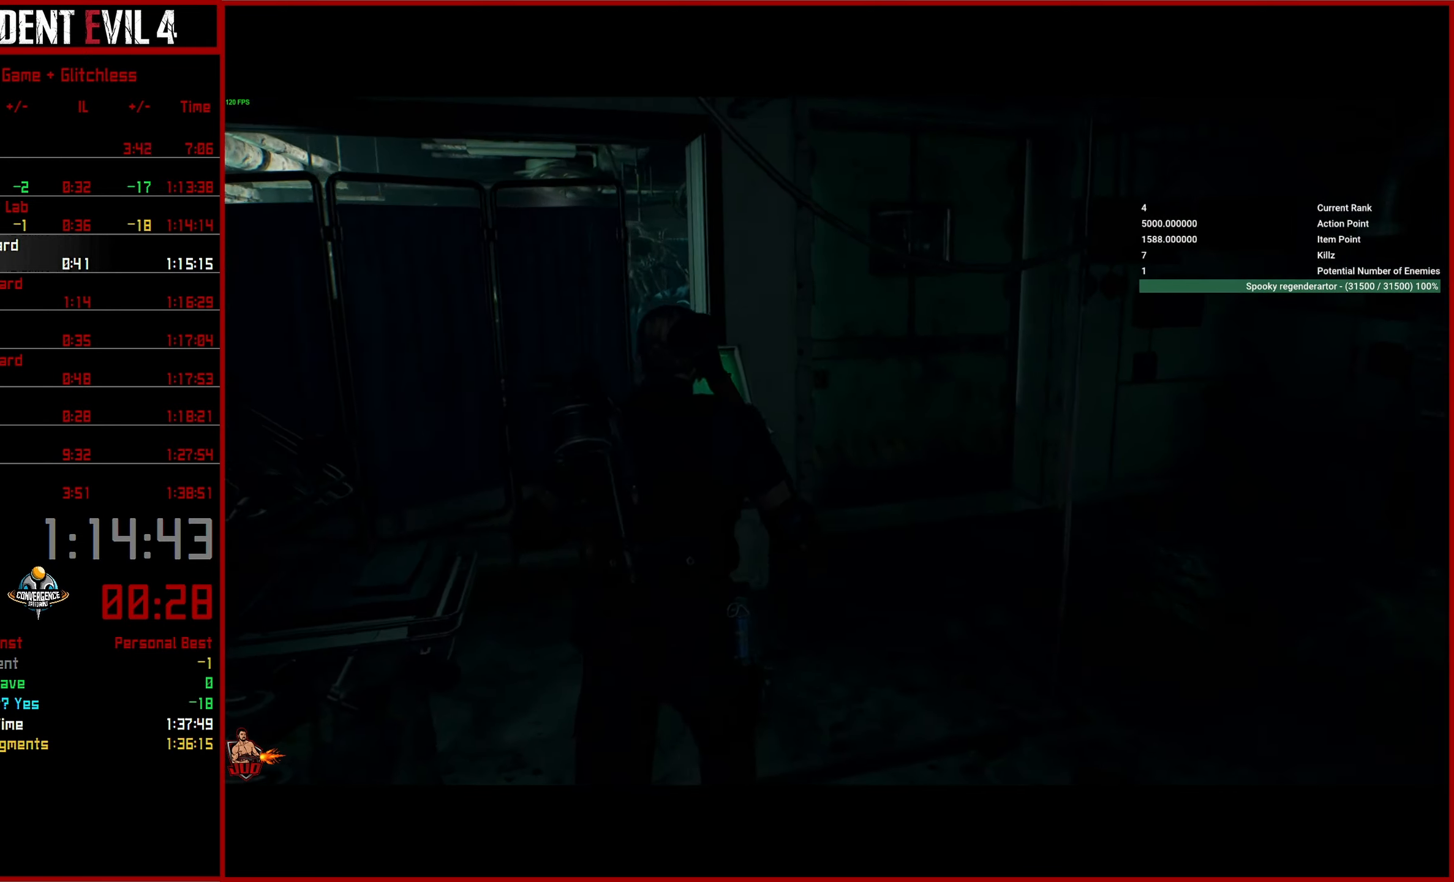
{"buttons": [], "left_stick": "center", "right_stick": "center", "events": [[300, "left_stick", "center"], [333, "CROSS", "down"], [433, "CROSS", "up"]]}
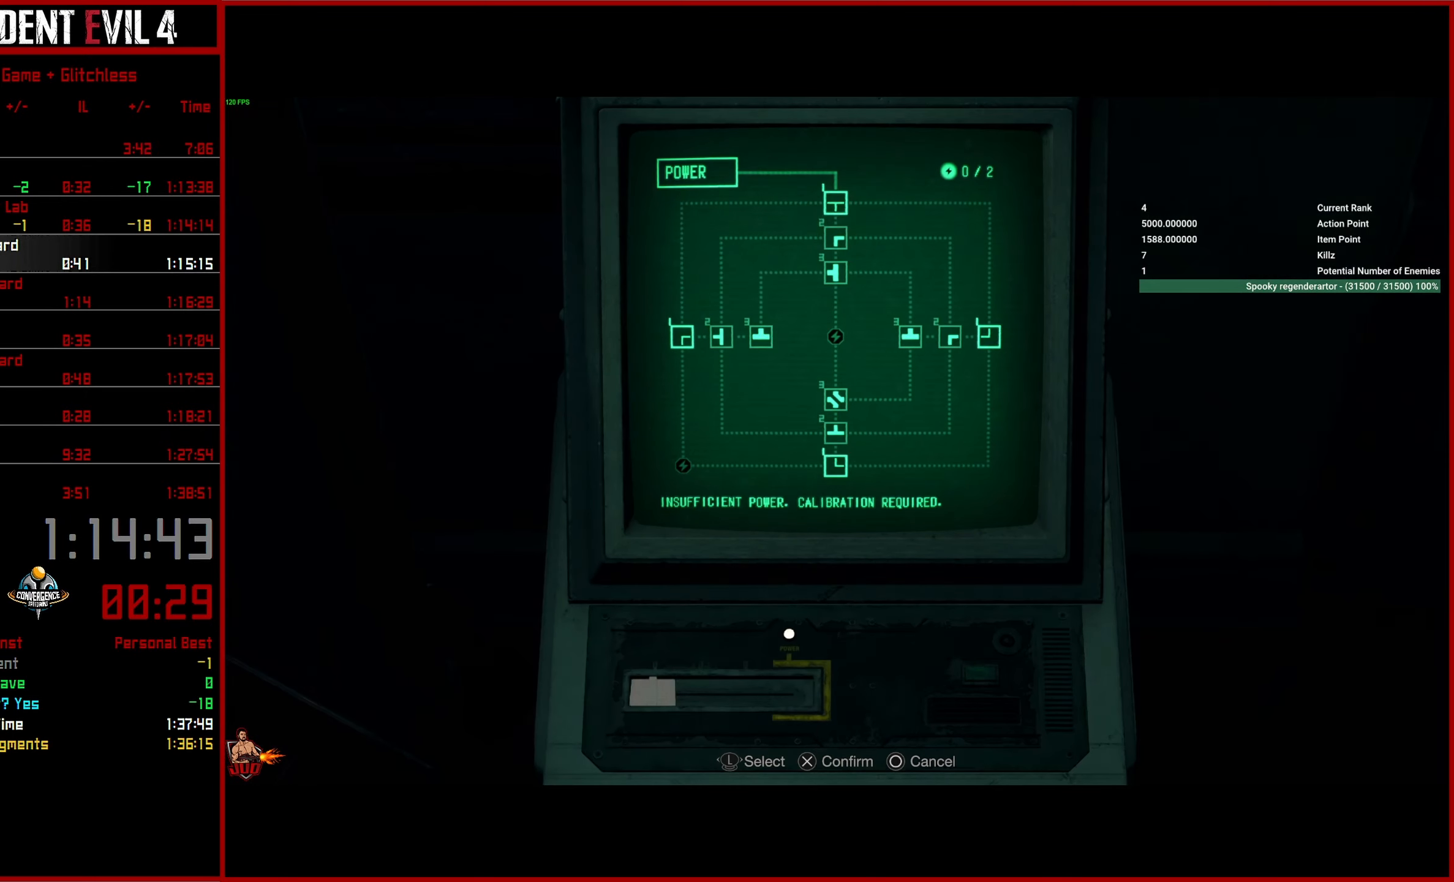
{"buttons": [], "left_stick": "center", "right_stick": "center", "events": [[117, "CROSS", "down"], [200, "CROSS", "up"]]}
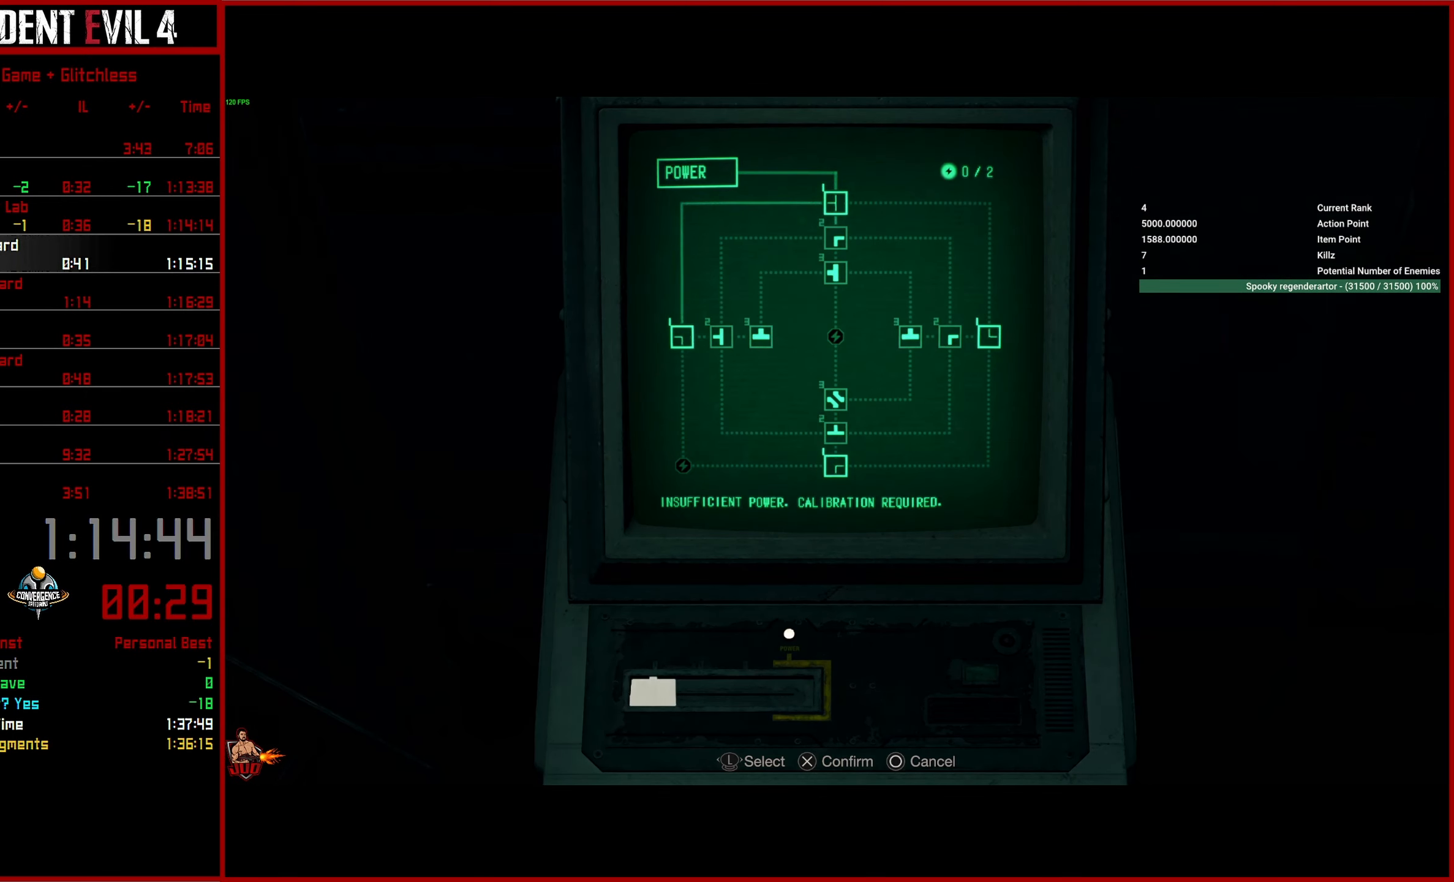
{"buttons": [], "left_stick": "center", "right_stick": "center", "events": [[50, "CROSS", "down"], [150, "CROSS", "up"]]}
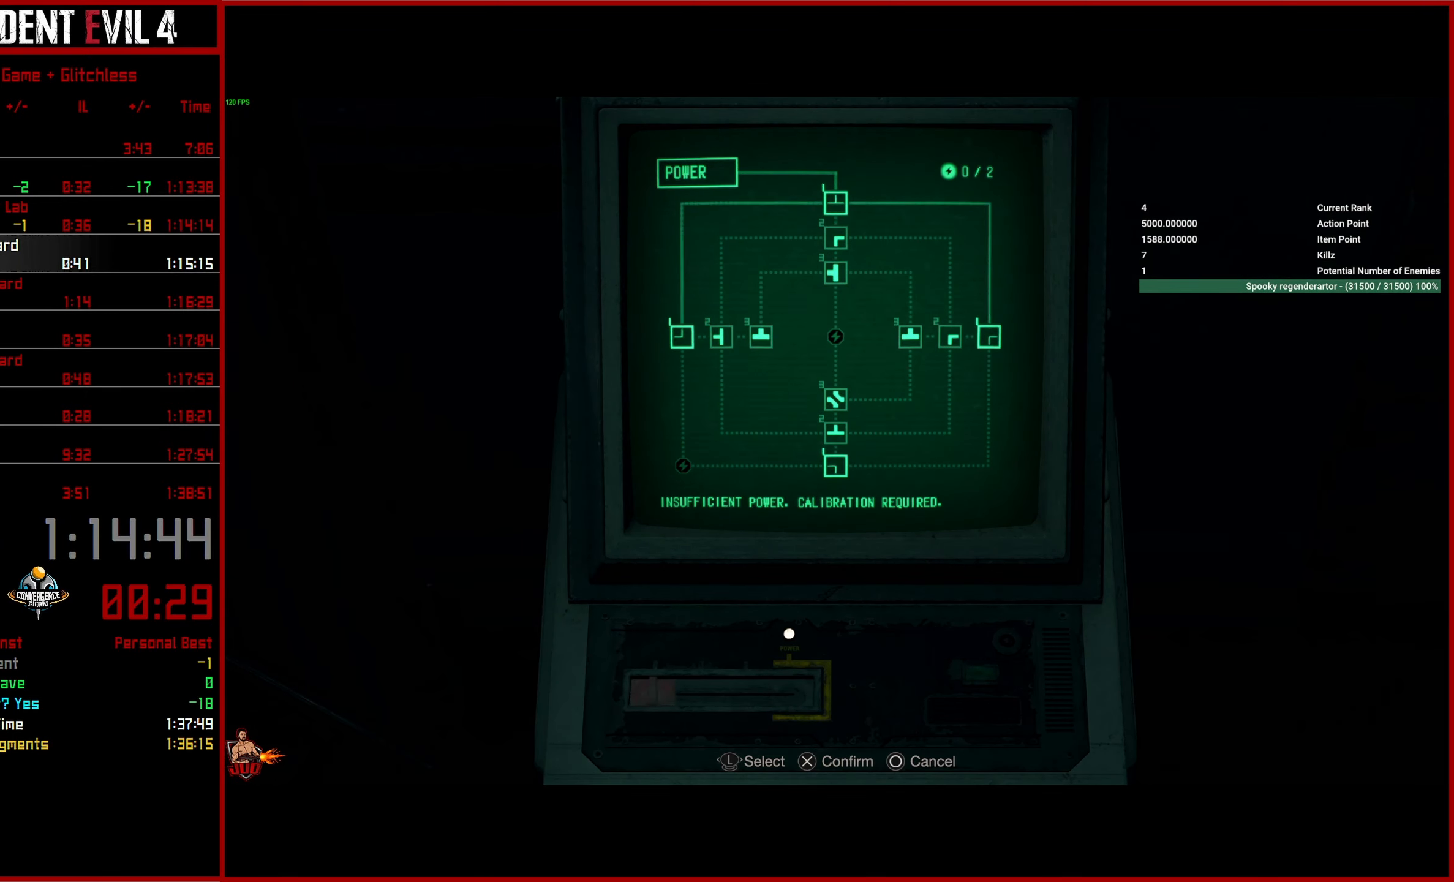
{"buttons": [], "left_stick": "right", "right_stick": "center", "events": [[17, "CROSS", "down"], [100, "CROSS", "up"], [433, "left_stick", "right"]]}
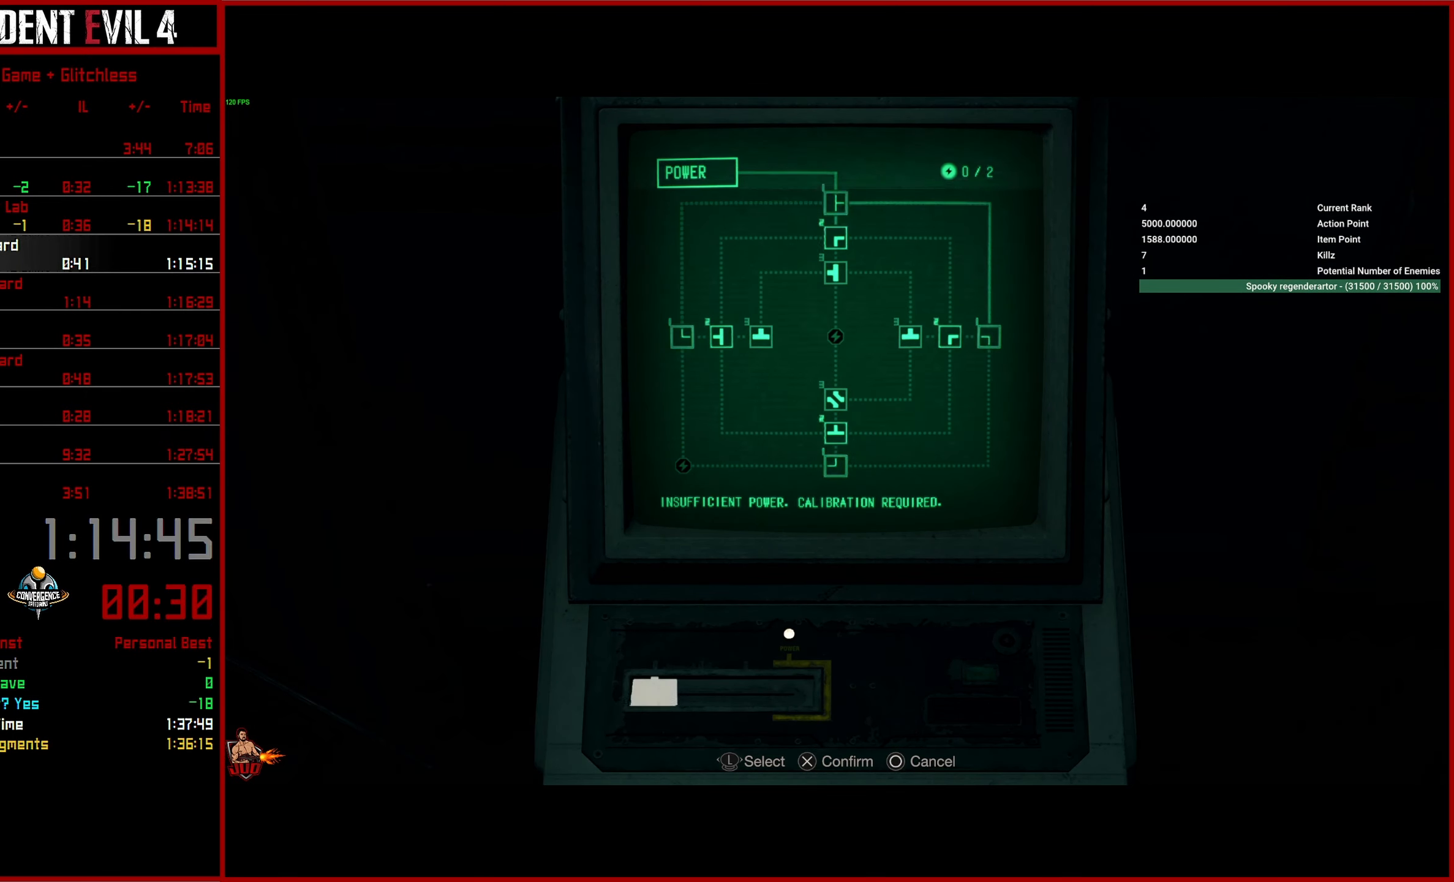
{"buttons": [], "left_stick": "center", "right_stick": "center", "events": [[83, "left_stick", "center"], [283, "CROSS", "down"], [400, "CROSS", "up"]]}
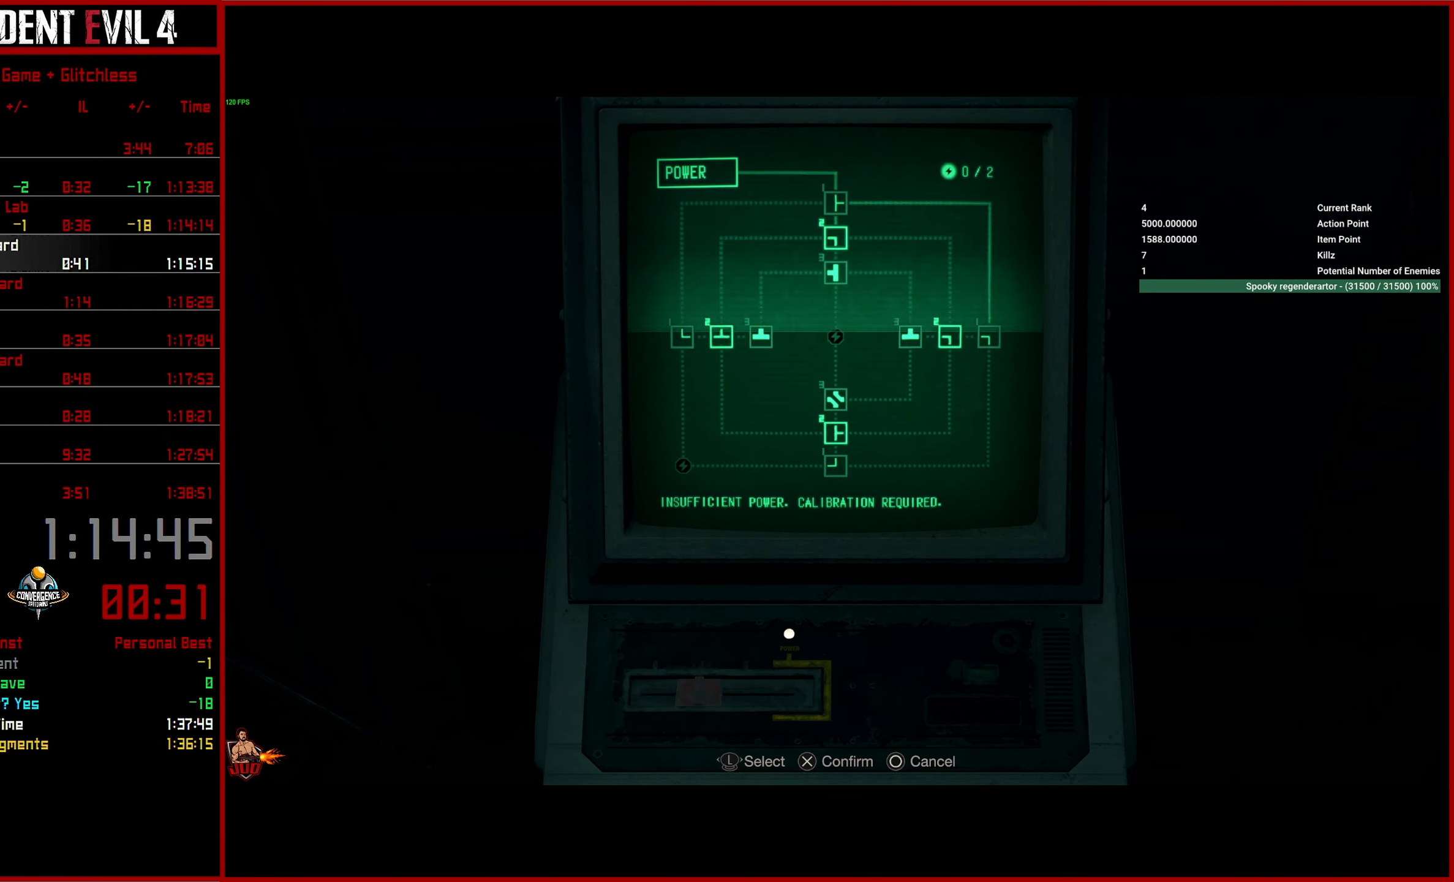
{"buttons": [], "left_stick": "center", "right_stick": "center", "events": [[233, "CROSS", "down"], [333, "CROSS", "up"]]}
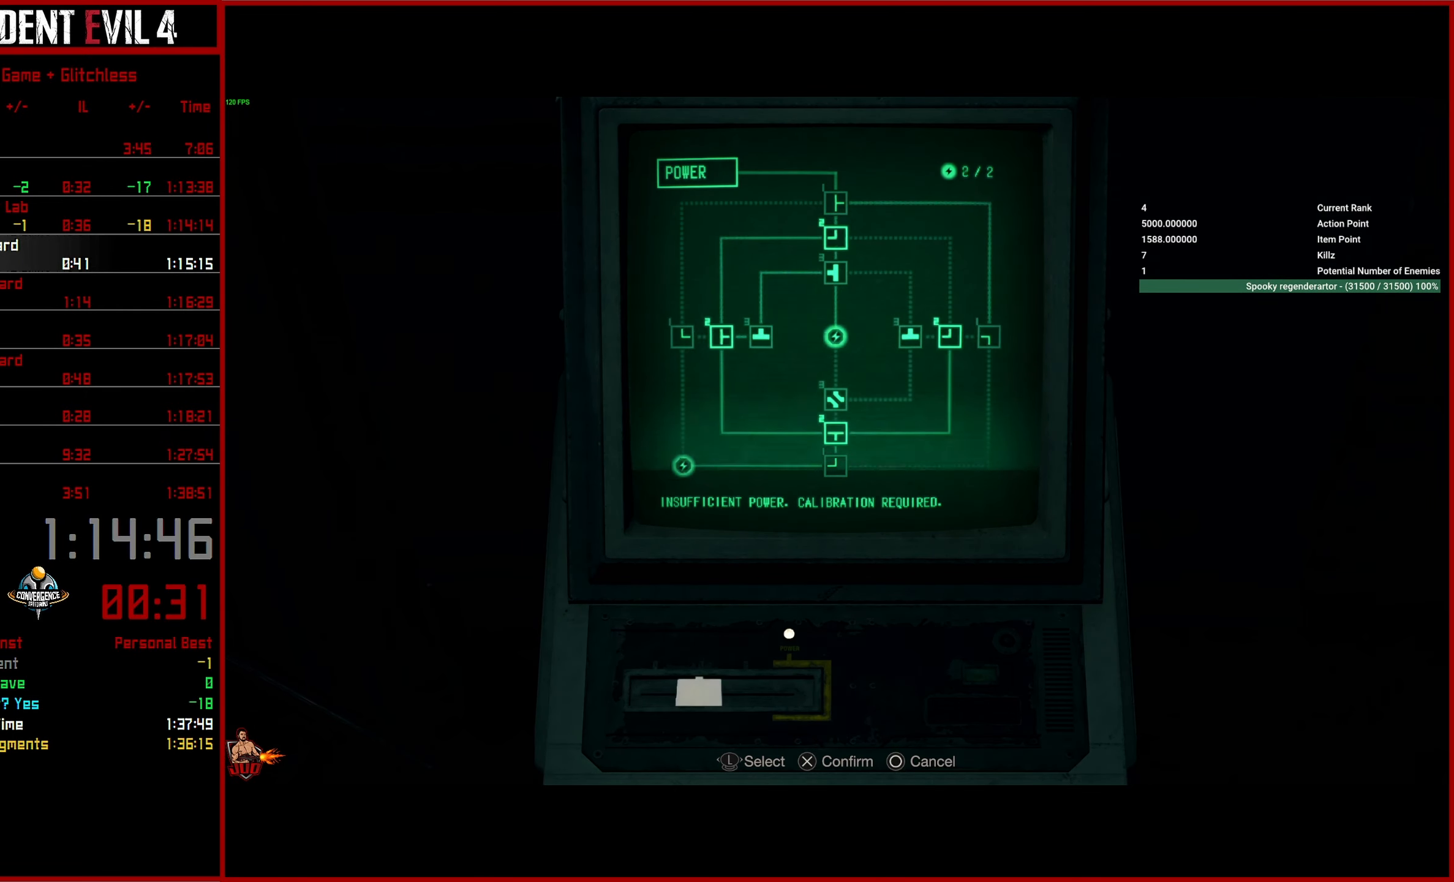
{"buttons": [], "left_stick": "right", "right_stick": "center", "events": [[150, "left_stick", "right"], [283, "left_stick", "center"], [400, "left_stick", "right"]]}
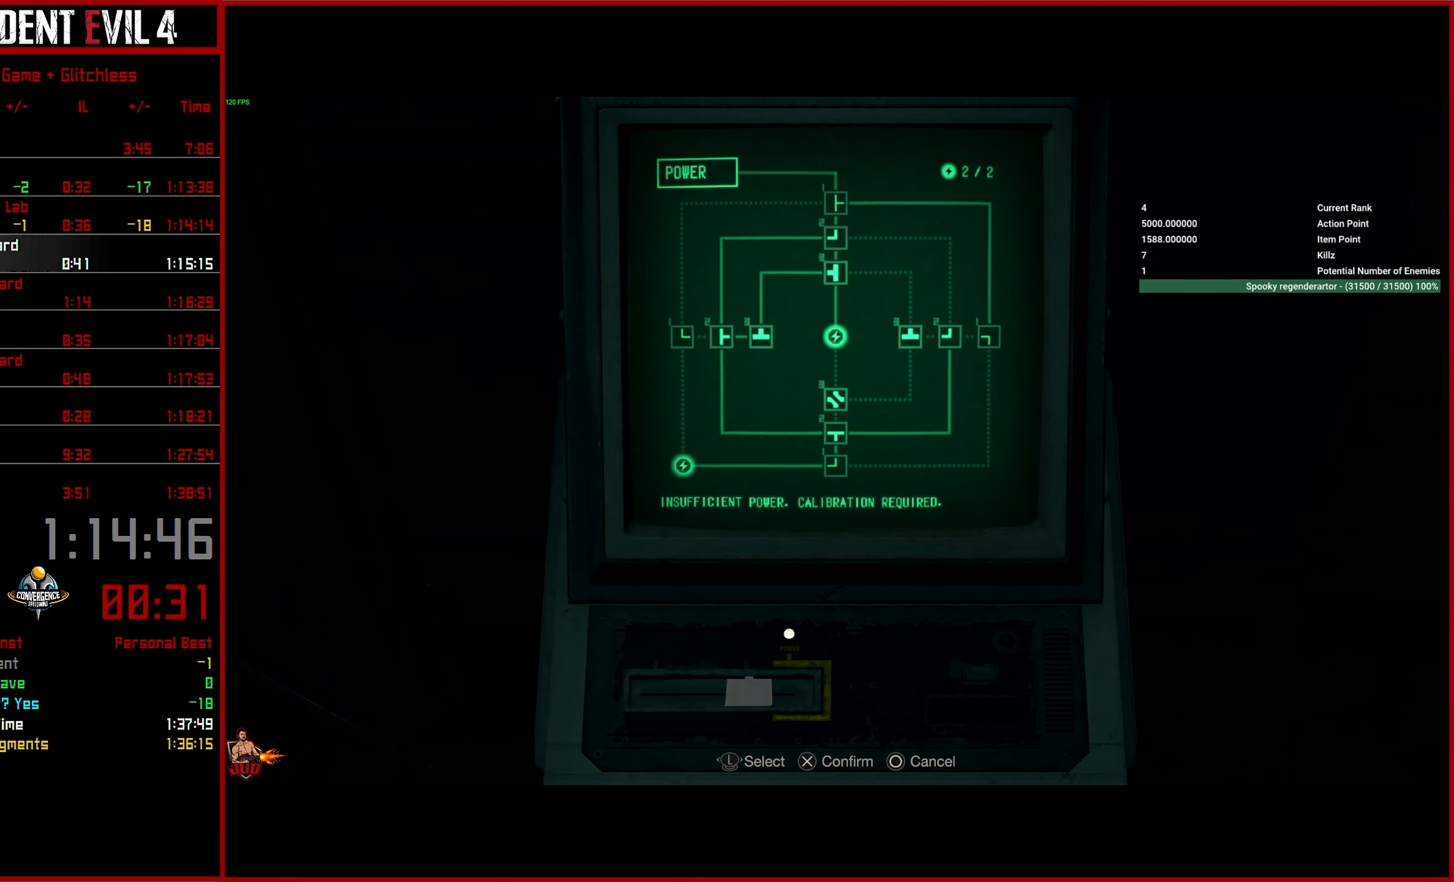
{"buttons": [], "left_stick": "center", "right_stick": "center", "events": [[67, "left_stick", "center"], [250, "CROSS", "down"], [383, "CROSS", "up"]]}
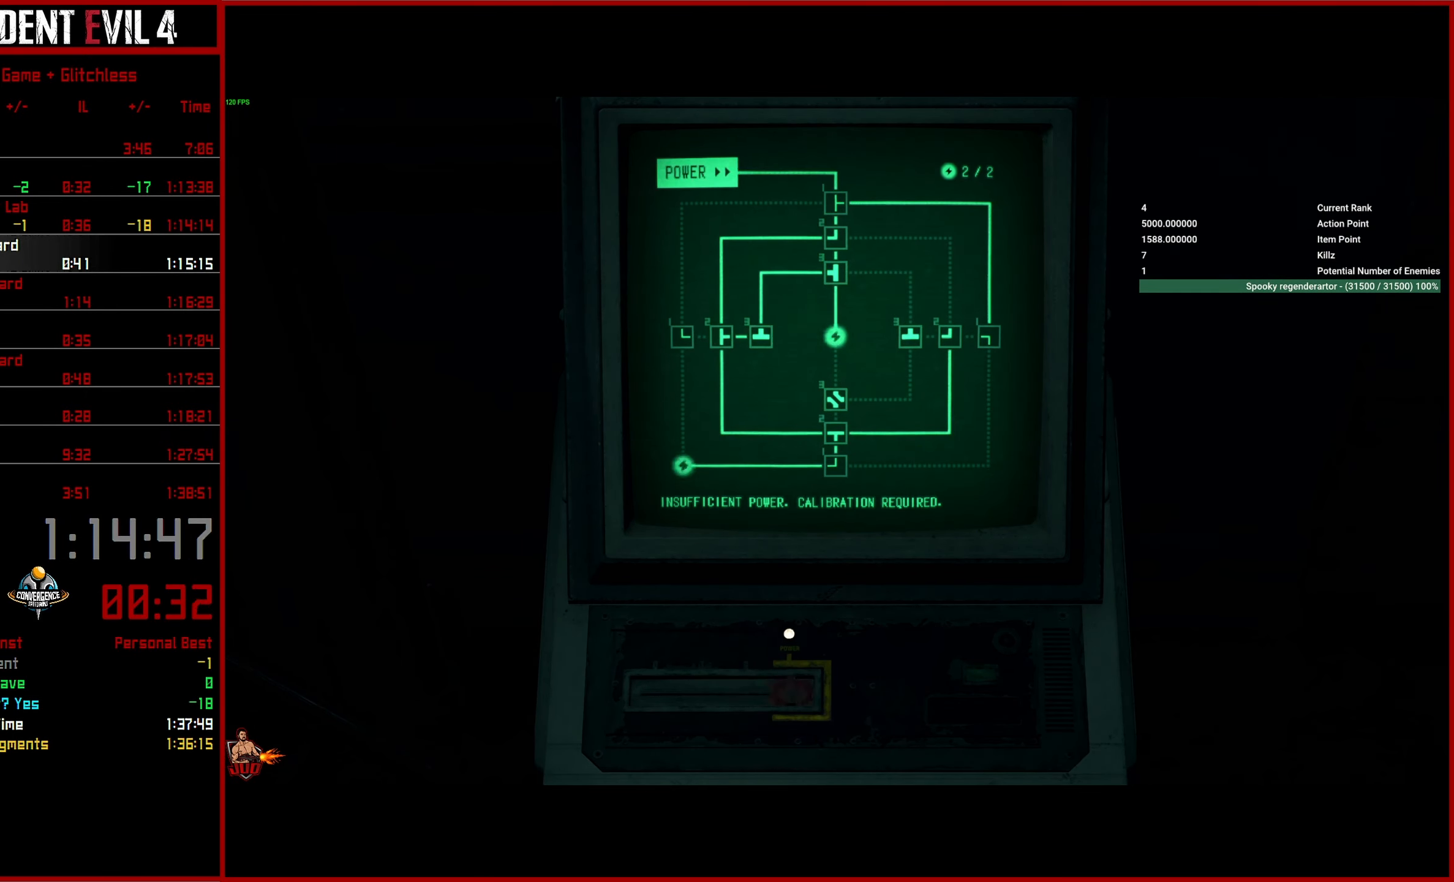
{"buttons": [], "left_stick": "center", "right_stick": "center", "events": []}
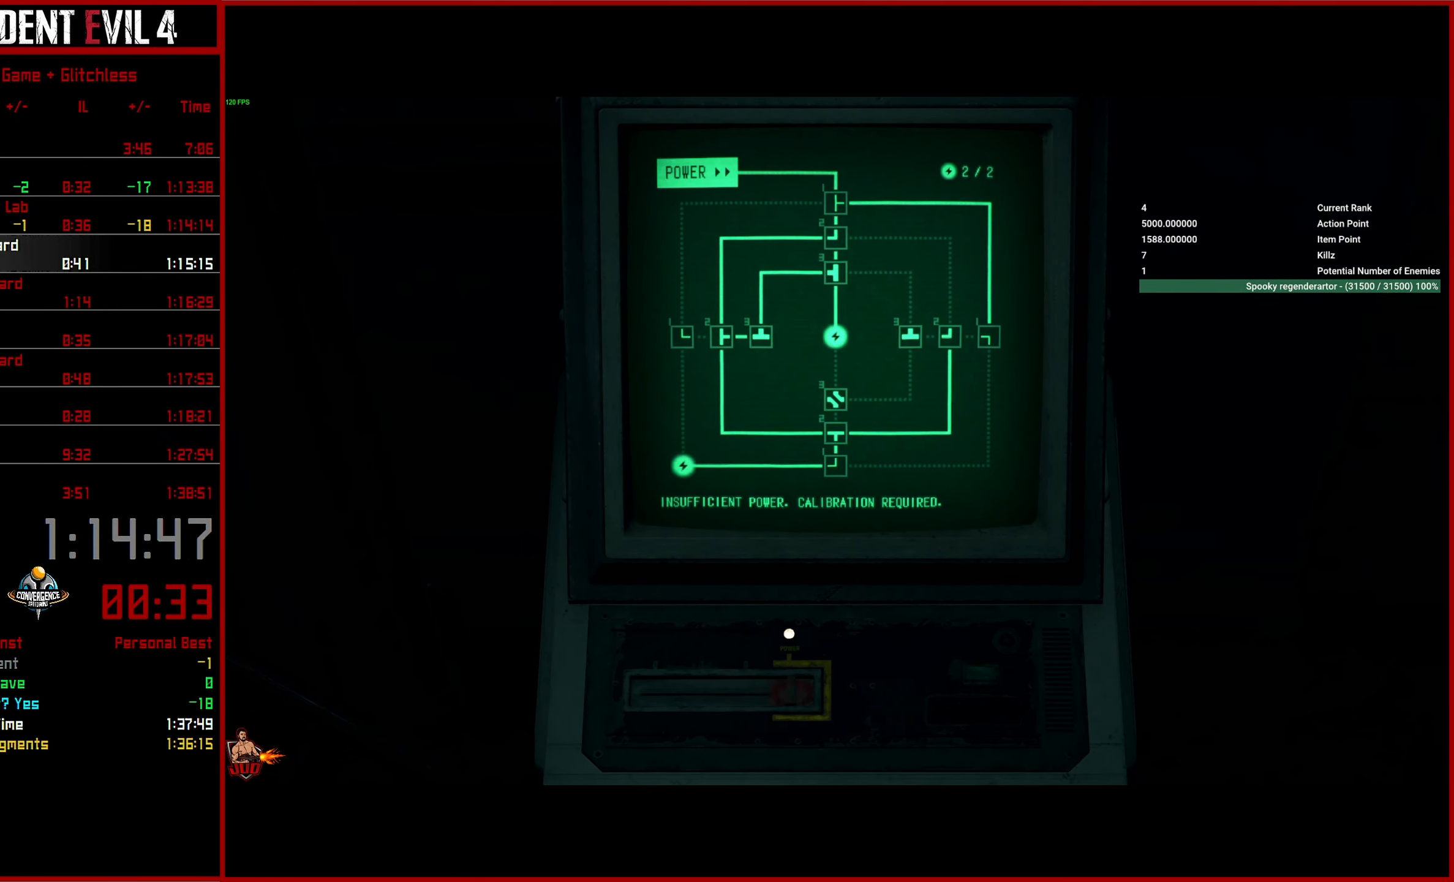
{"buttons": [], "left_stick": "center", "right_stick": "center", "events": []}
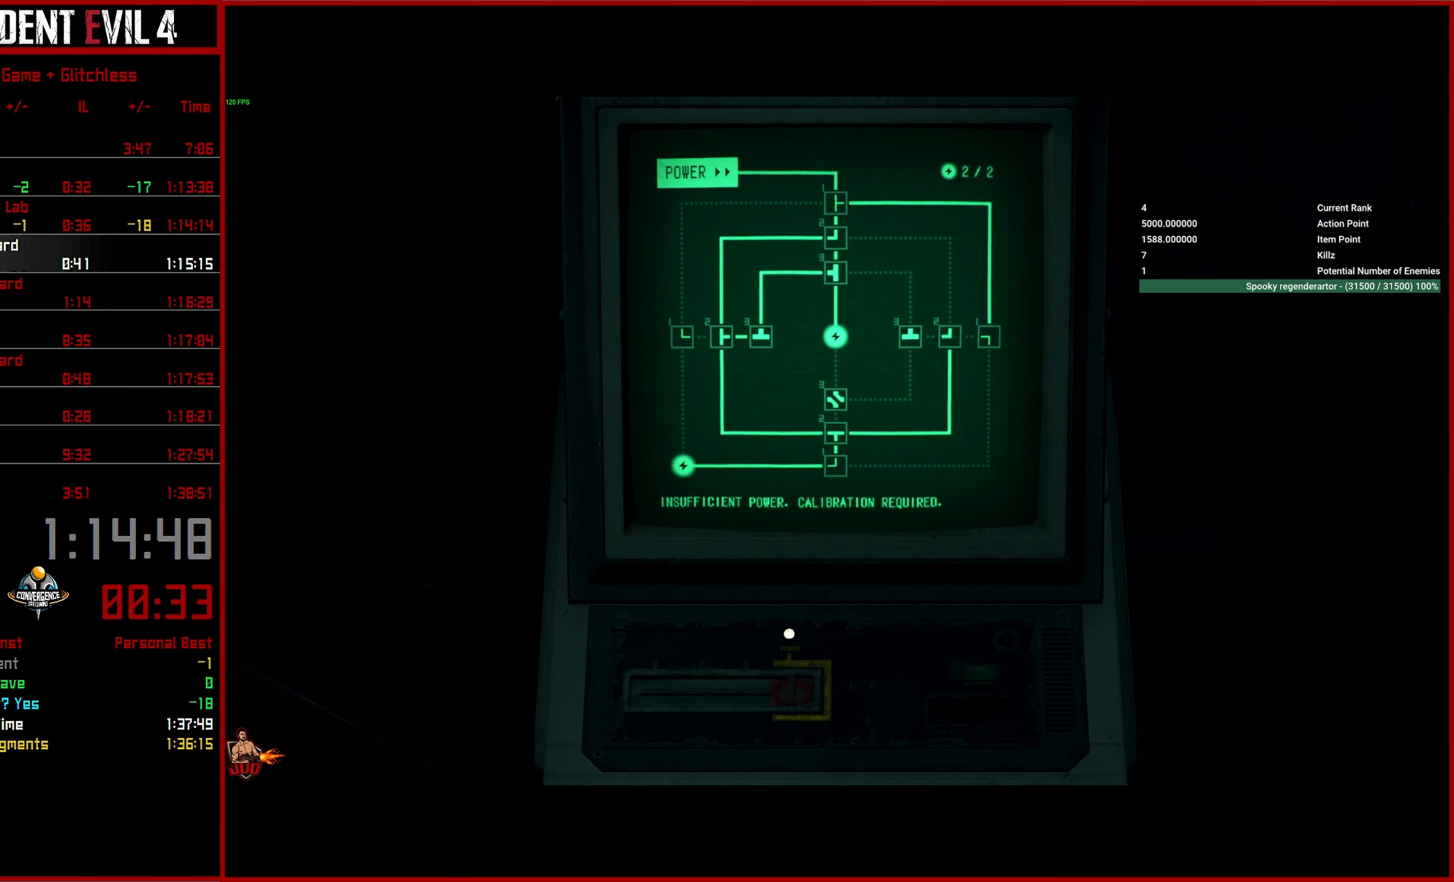
{"buttons": [], "left_stick": "up-right", "right_stick": "right", "events": [[100, "left_stick", "up-right"], [267, "left_stick", "center"], [417, "left_stick", "up-right"], [417, "right_stick", "right"]]}
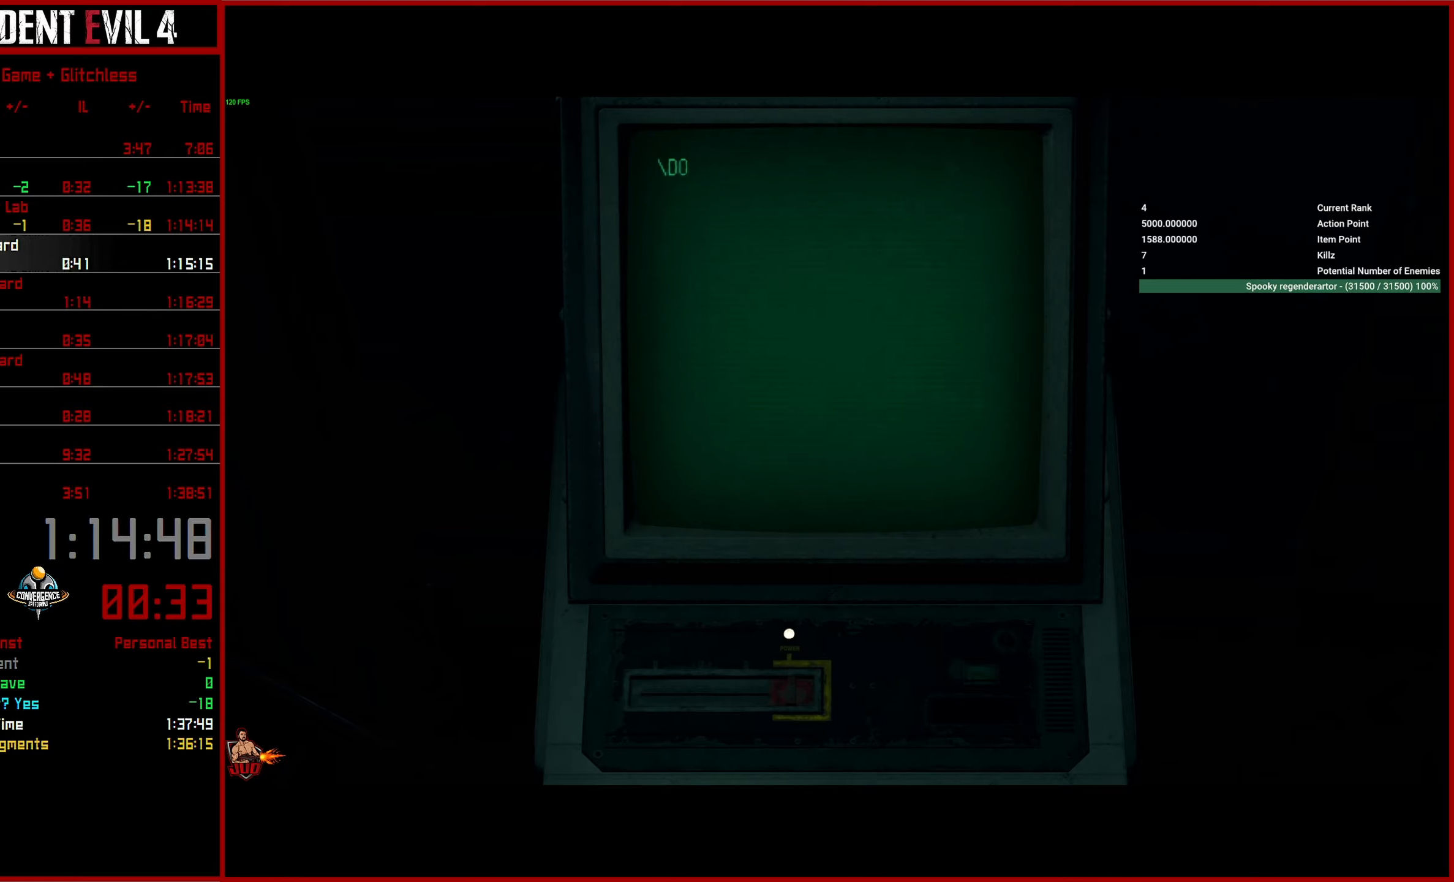
{"buttons": [], "left_stick": "up-right", "right_stick": "center", "events": [[184, "right_stick", "center"]]}
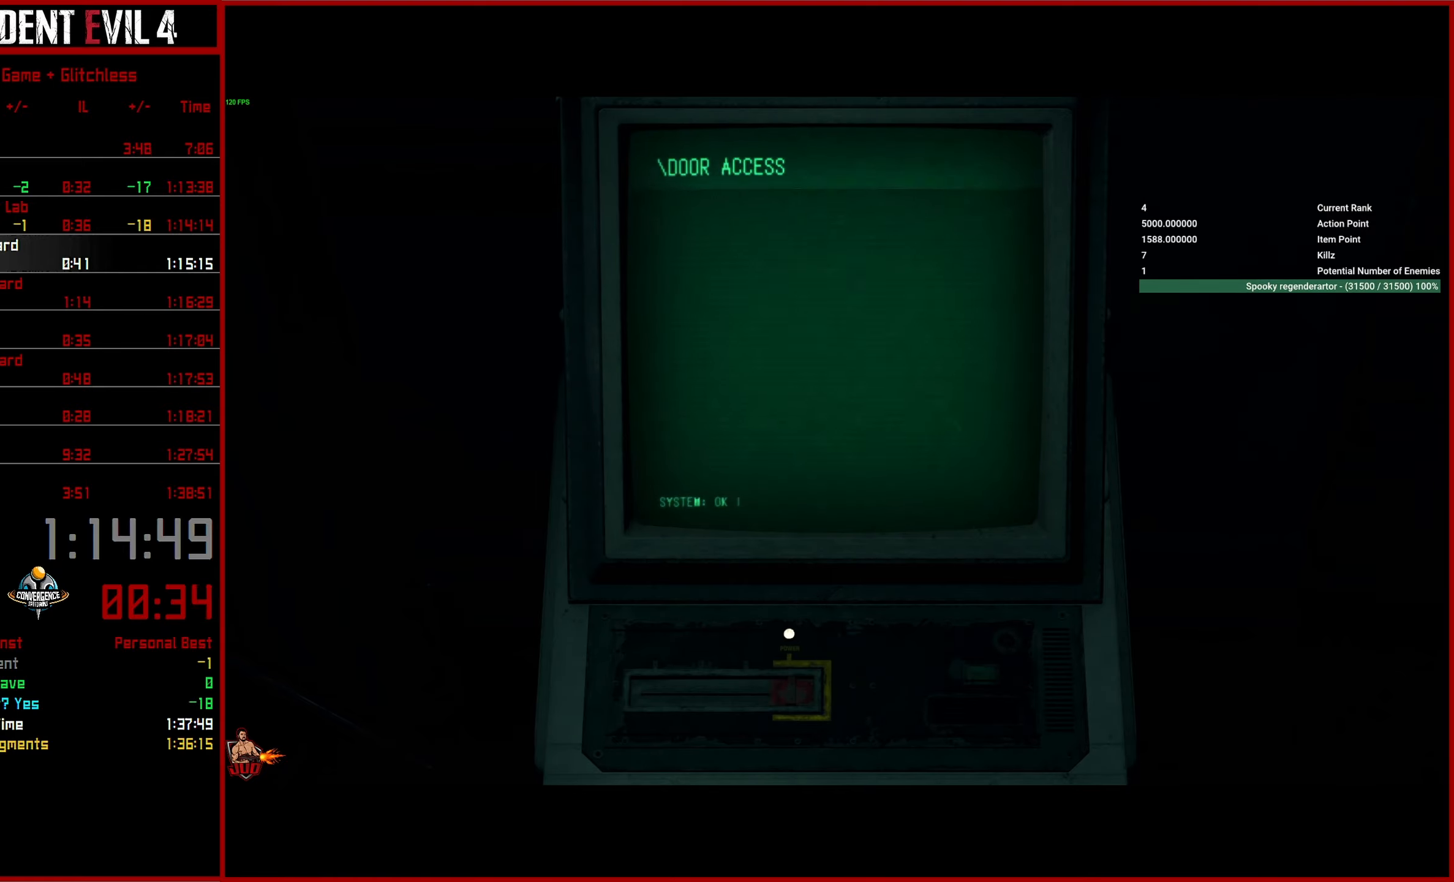
{"buttons": [], "left_stick": "up-right", "right_stick": "center", "events": [[34, "L3", "down"], [67, "right_stick", "right"], [117, "L3", "up"], [300, "right_stick", "center"]]}
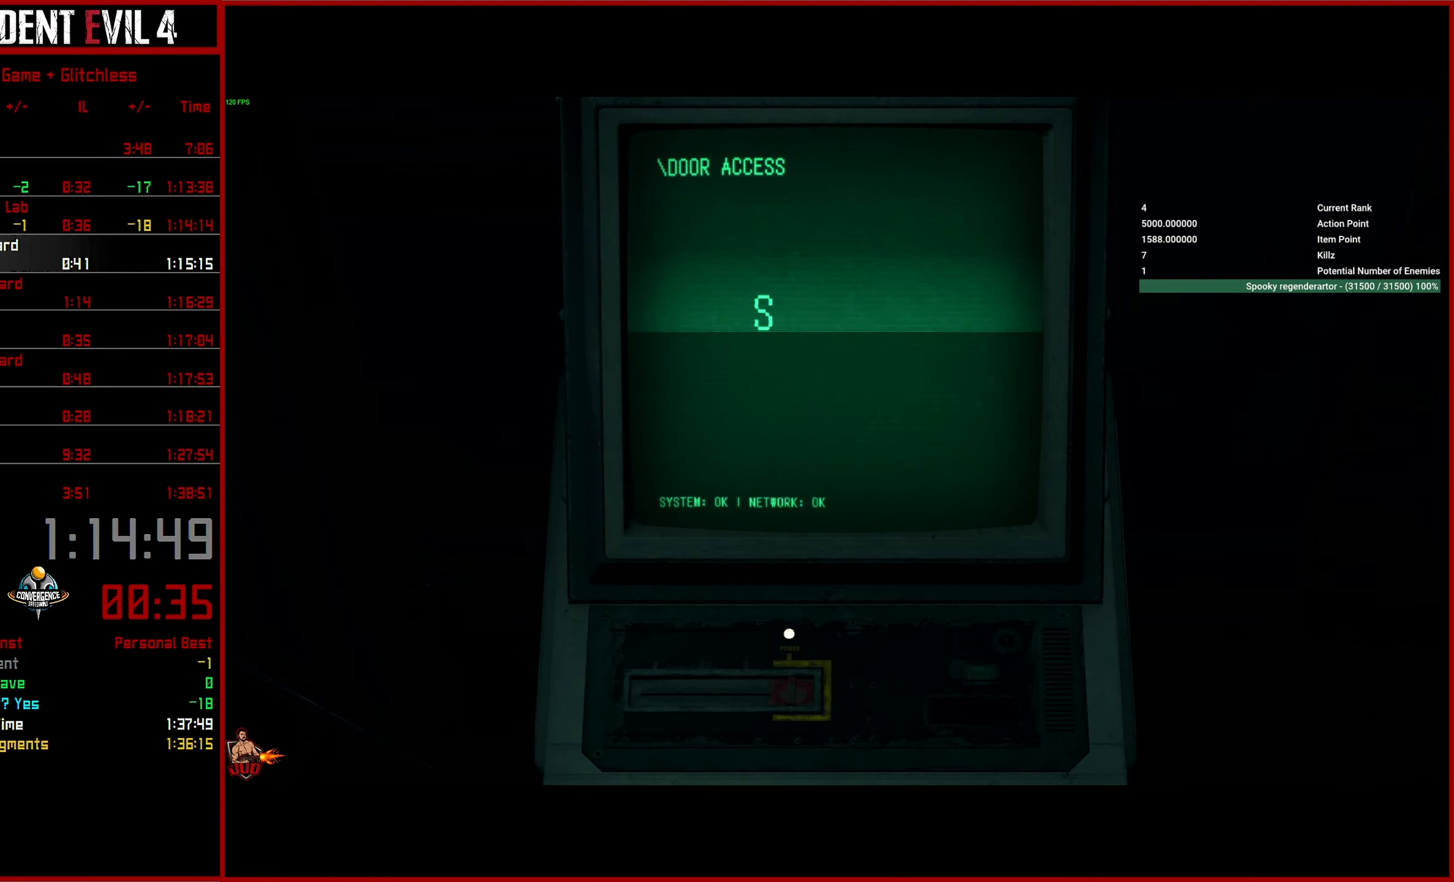
{"buttons": ["L3"], "left_stick": "up-right", "right_stick": "center", "events": [[250, "L3", "down"], [350, "L3", "up"], [434, "L3", "down"]]}
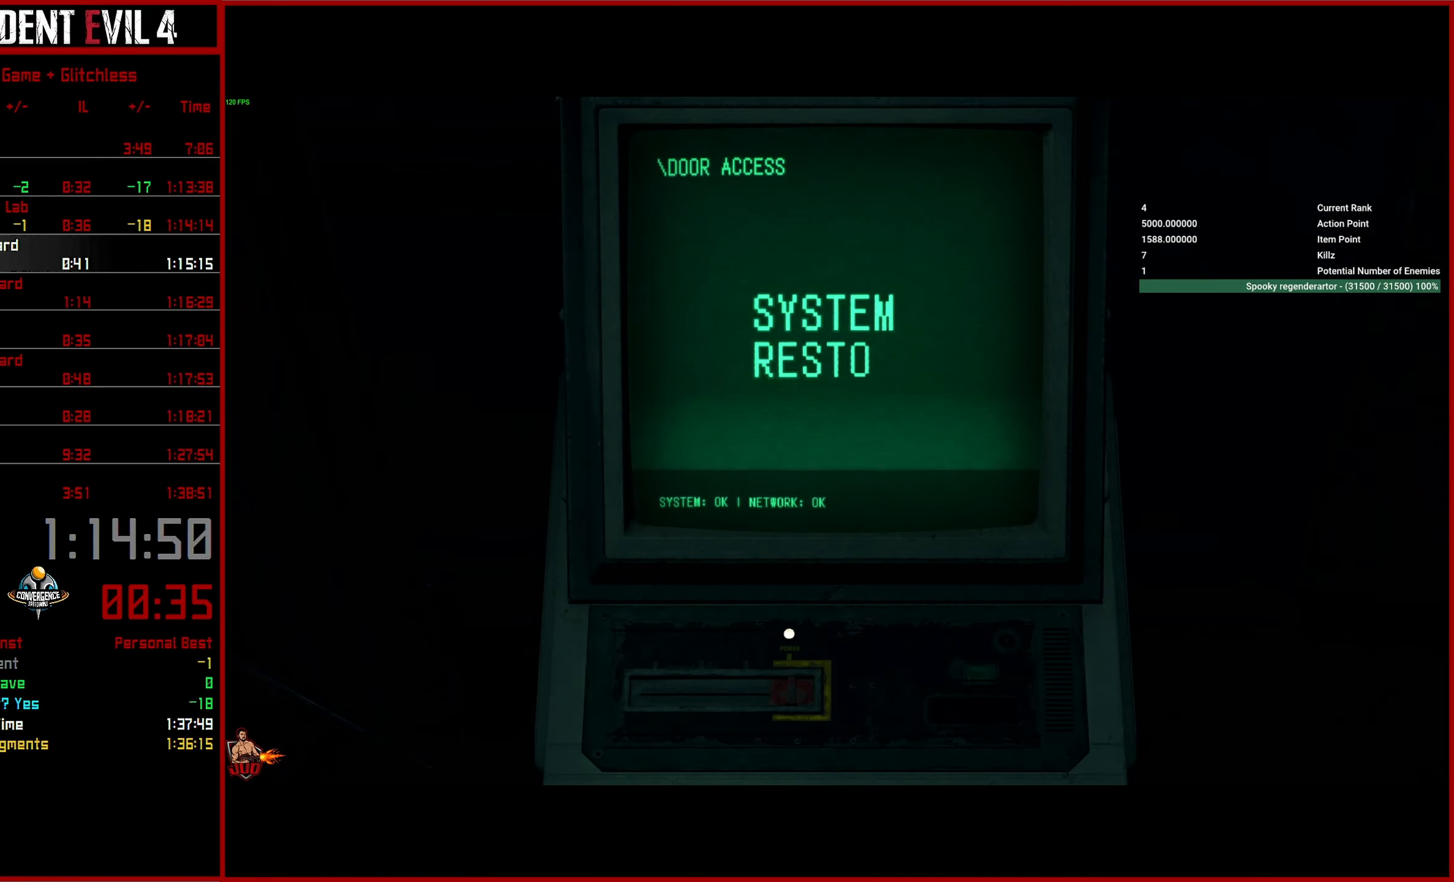
{"buttons": ["L3"], "left_stick": "up-right", "right_stick": "up", "events": [[34, "L3", "up"], [117, "L3", "down"], [200, "L3", "up"], [200, "right_stick", "up-right"], [284, "L3", "down"], [334, "right_stick", "up"], [384, "L3", "up"], [450, "L3", "down"]]}
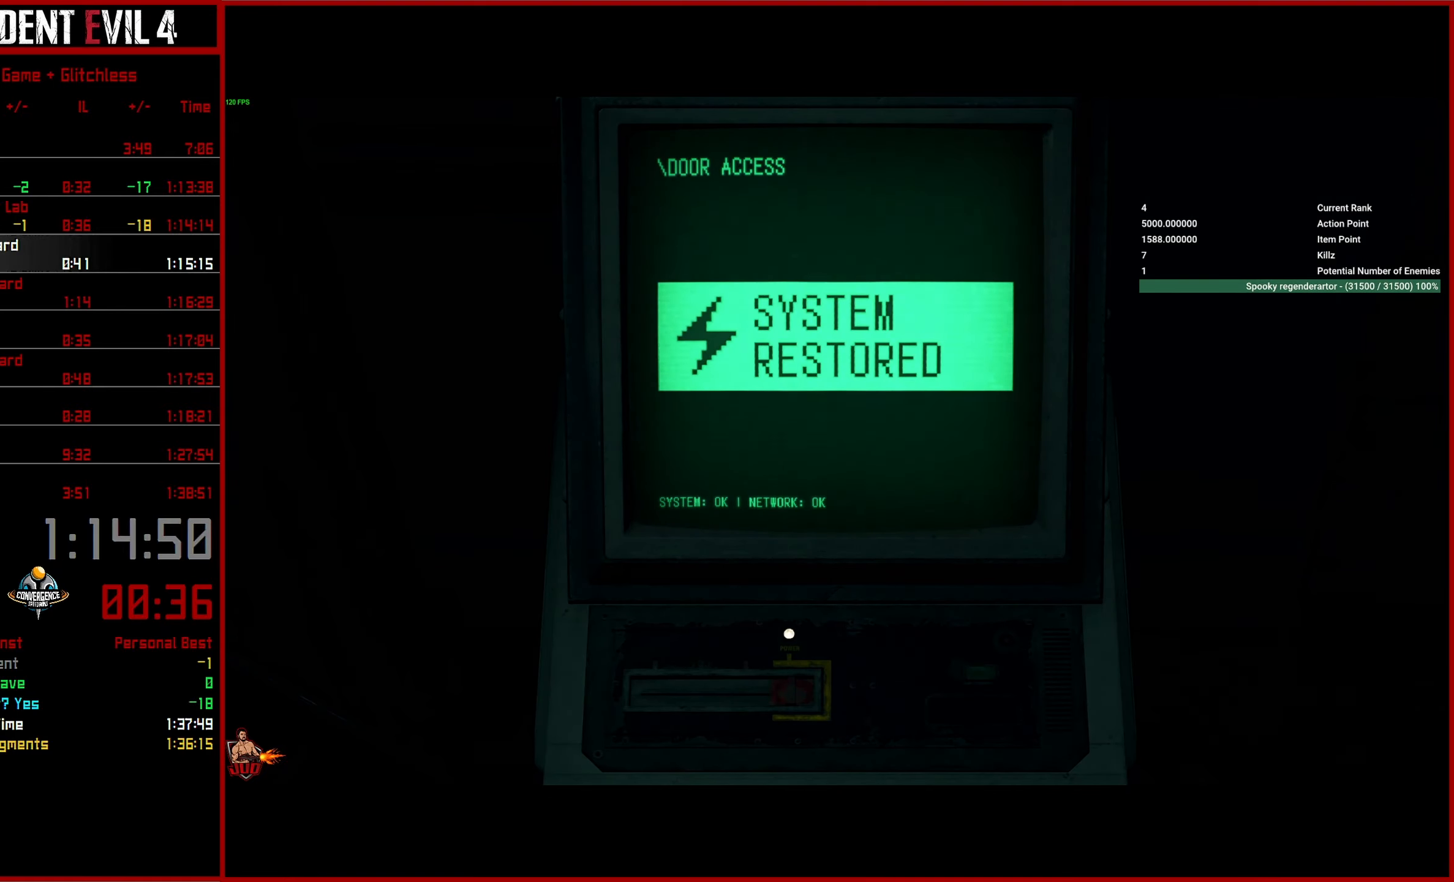
{"buttons": [], "left_stick": "up-right", "right_stick": "up", "events": [[50, "L3", "up"], [134, "L3", "down"], [234, "L3", "up"]]}
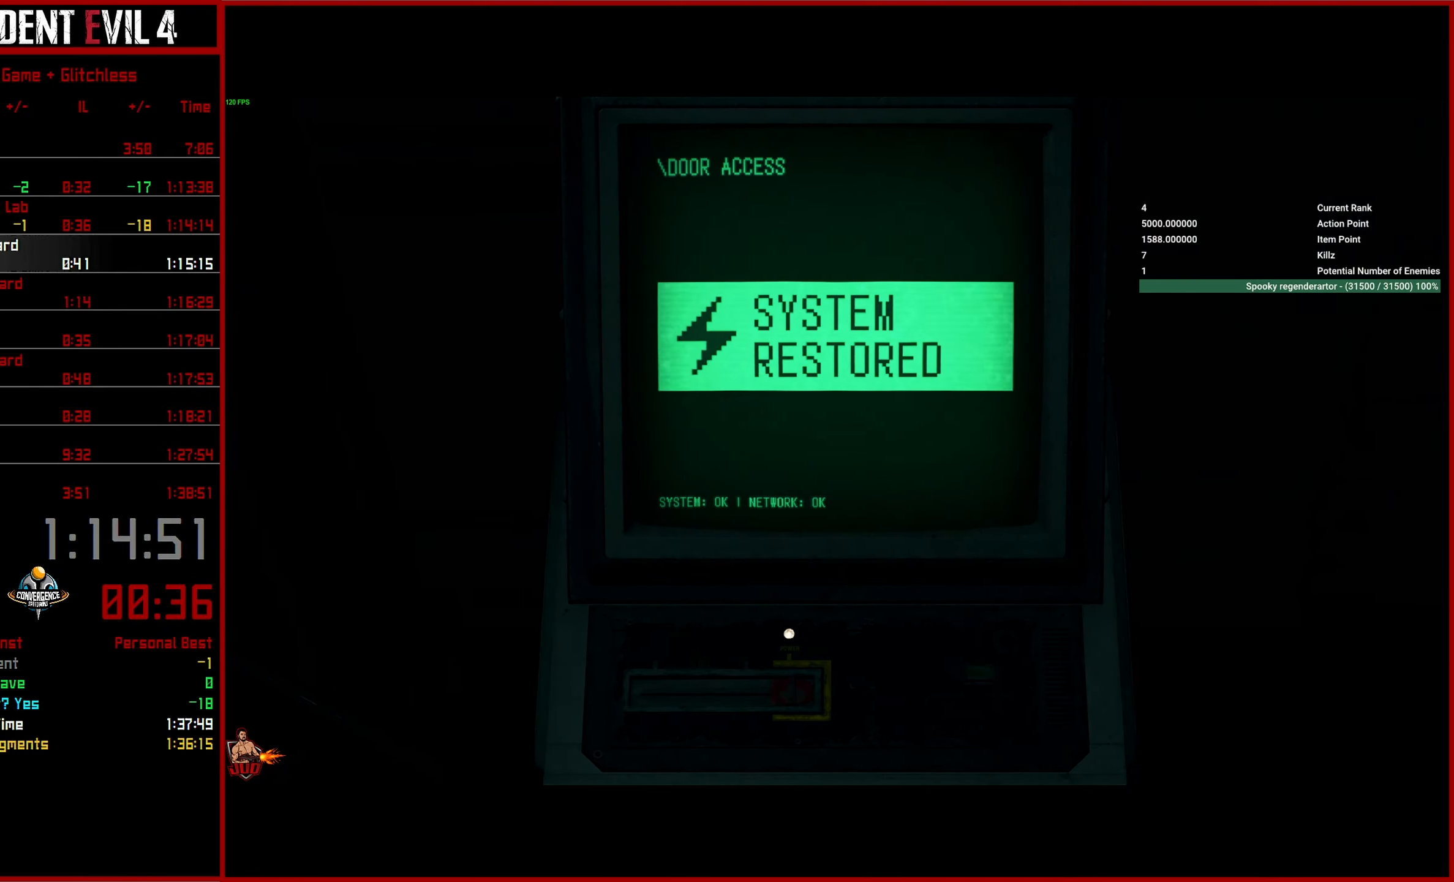
{"buttons": [], "left_stick": "up-right", "right_stick": "center", "events": [[17, "left_stick", "center"], [117, "right_stick", "center"], [217, "left_stick", "up-right"]]}
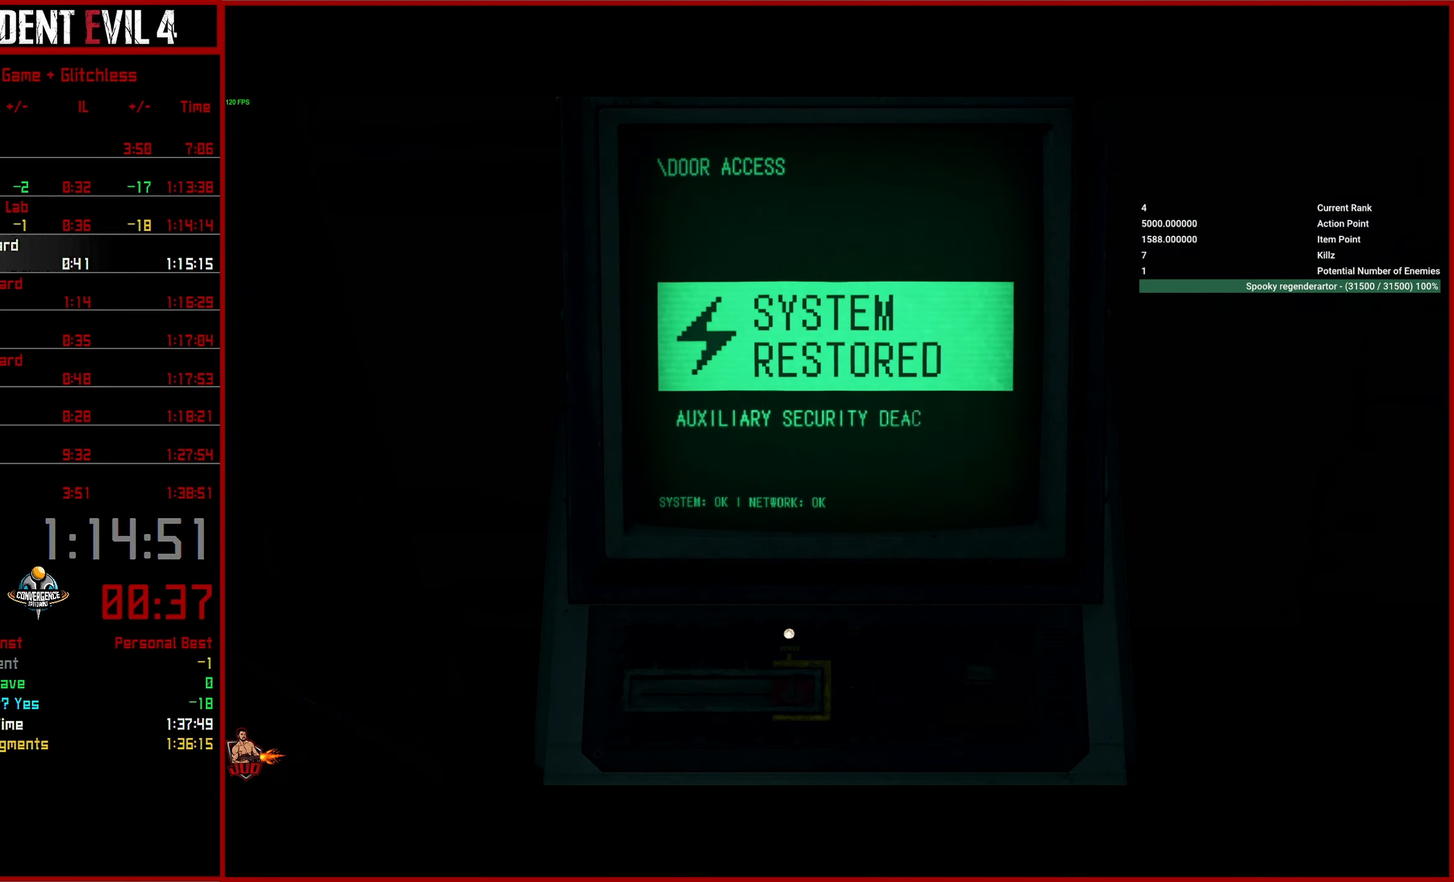
{"buttons": [], "left_stick": "up-right", "right_stick": "center", "events": [[184, "left_stick", "center"], [334, "left_stick", "up-right"]]}
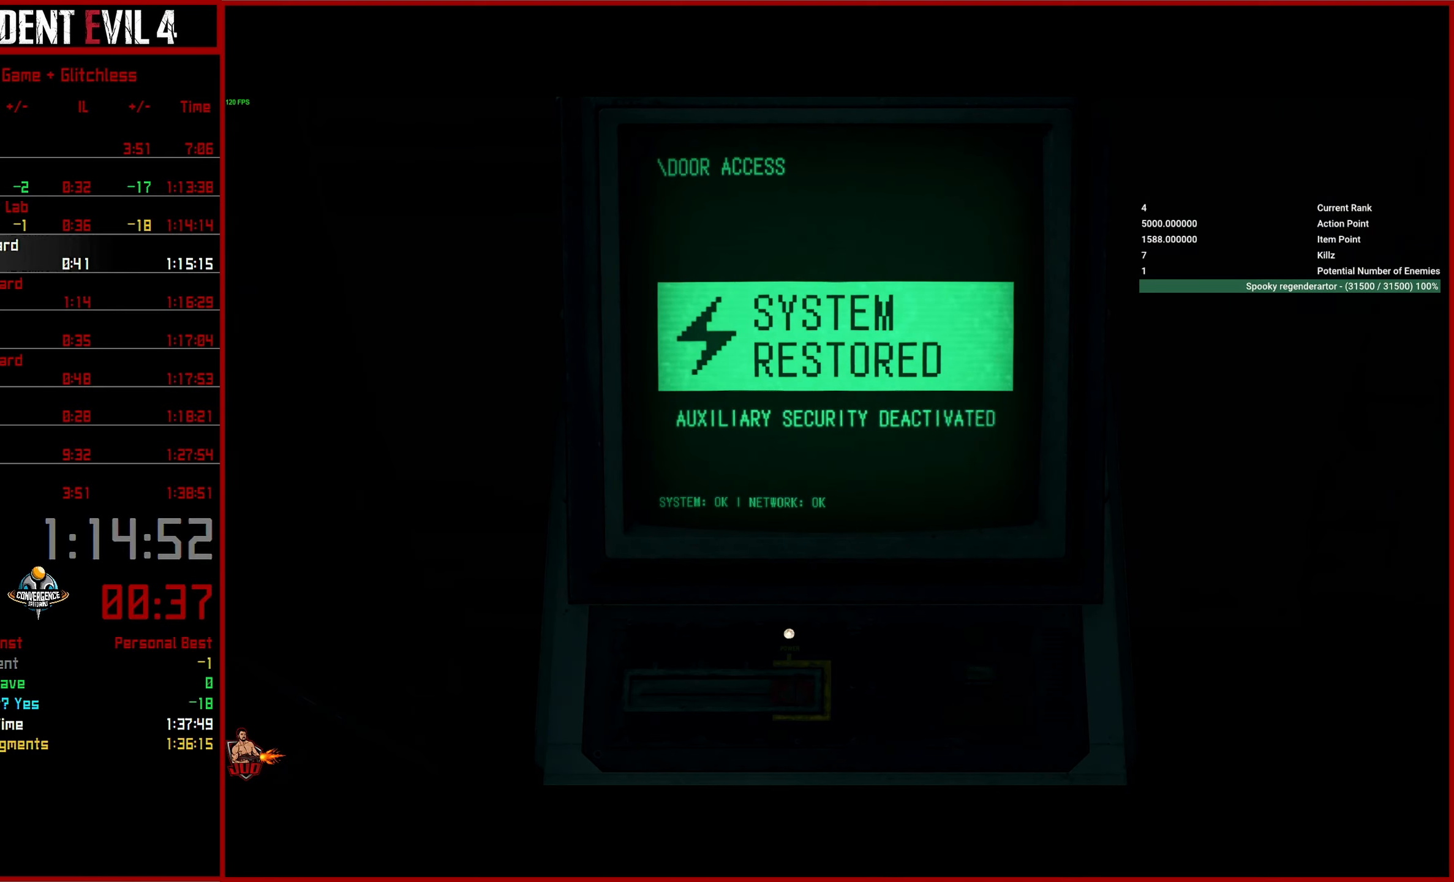
{"buttons": ["L3"], "left_stick": "up-right", "right_stick": "center", "events": [[150, "L3", "down"], [234, "L3", "up"], [317, "L3", "down"], [417, "L3", "up"], [500, "L3", "down"]]}
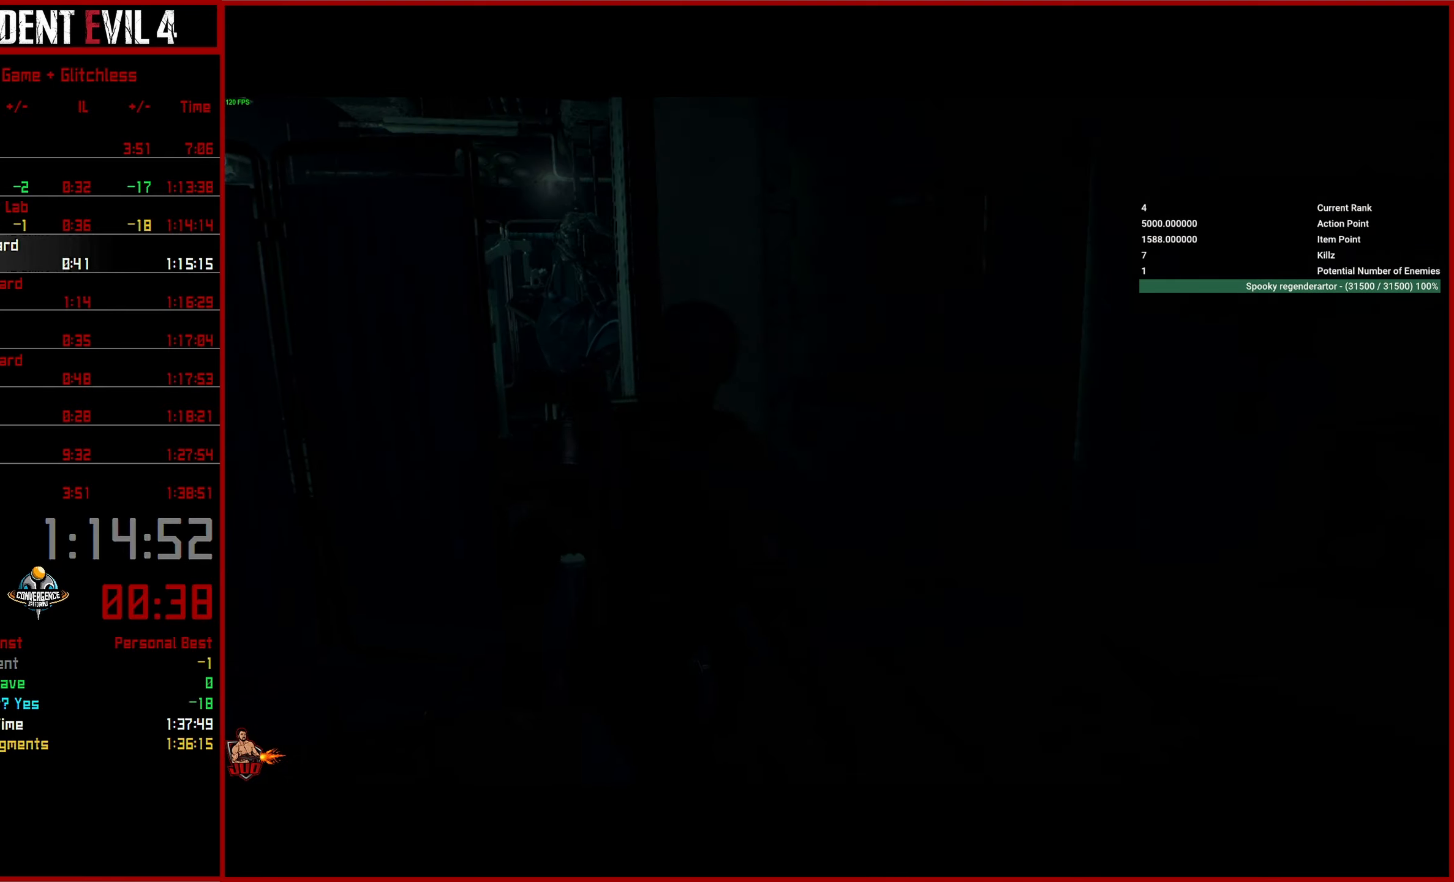
{"buttons": [], "left_stick": "up", "right_stick": "center", "events": [[100, "L3", "up"], [167, "L3", "down"], [267, "L3", "up"], [267, "left_stick", "up"]]}
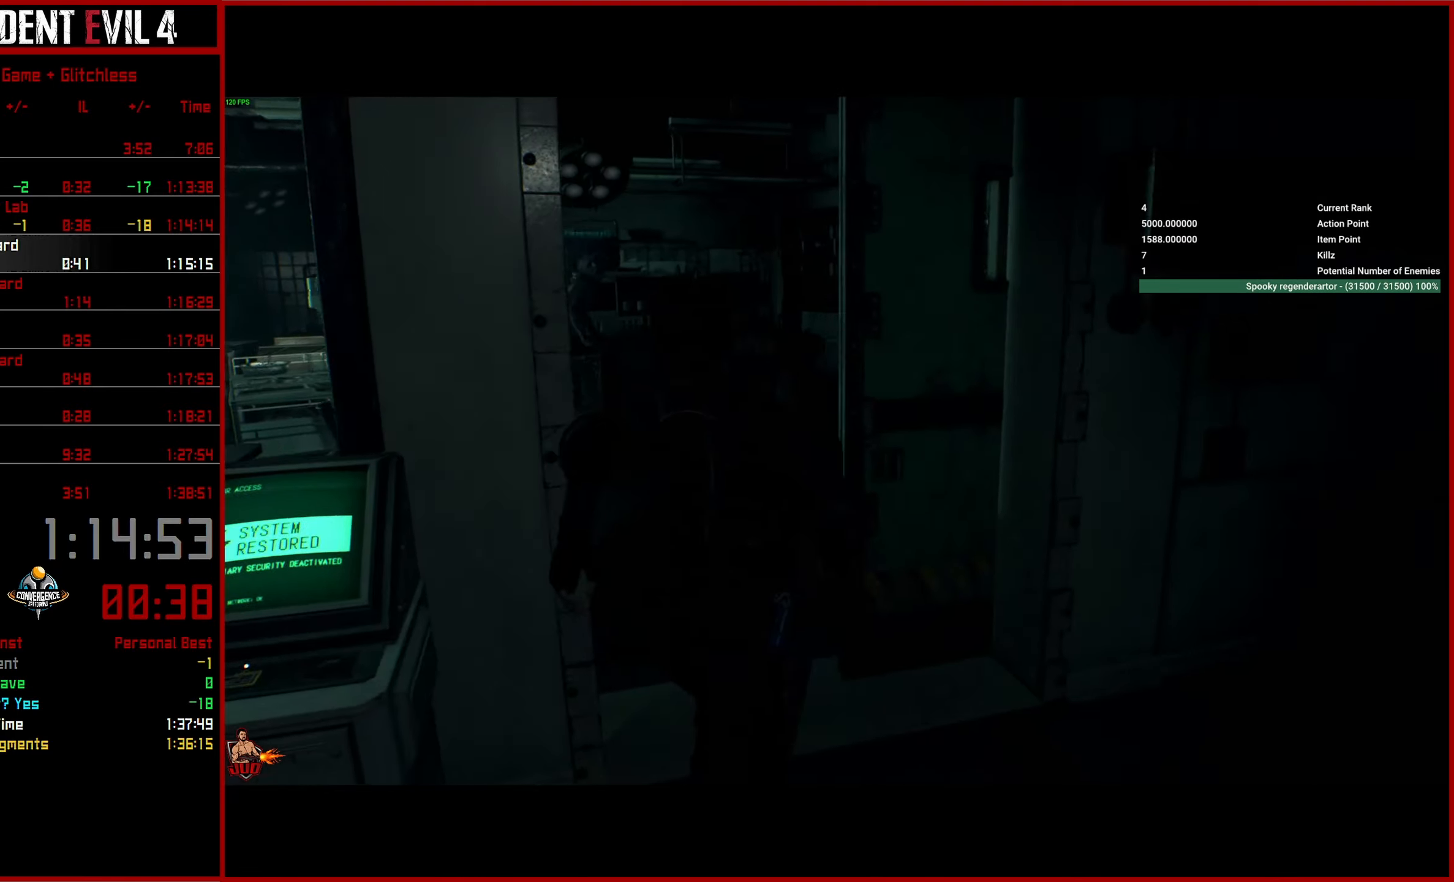
{"buttons": [], "left_stick": "up", "right_stick": "down-left", "events": [[17, "right_stick", "left"], [500, "right_stick", "down-left"]]}
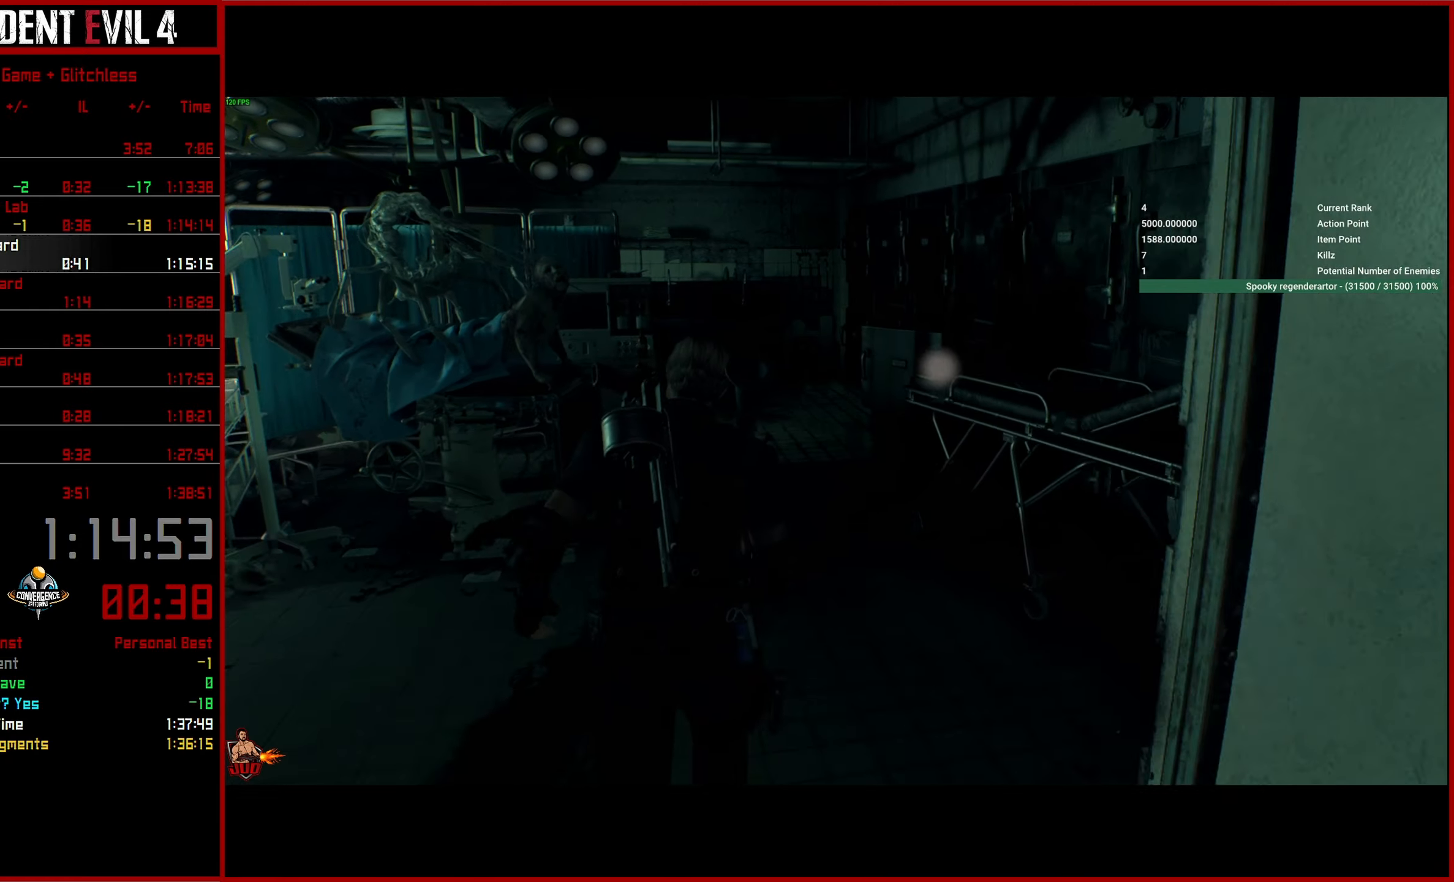
{"buttons": [], "left_stick": "up", "right_stick": "down-left", "events": []}